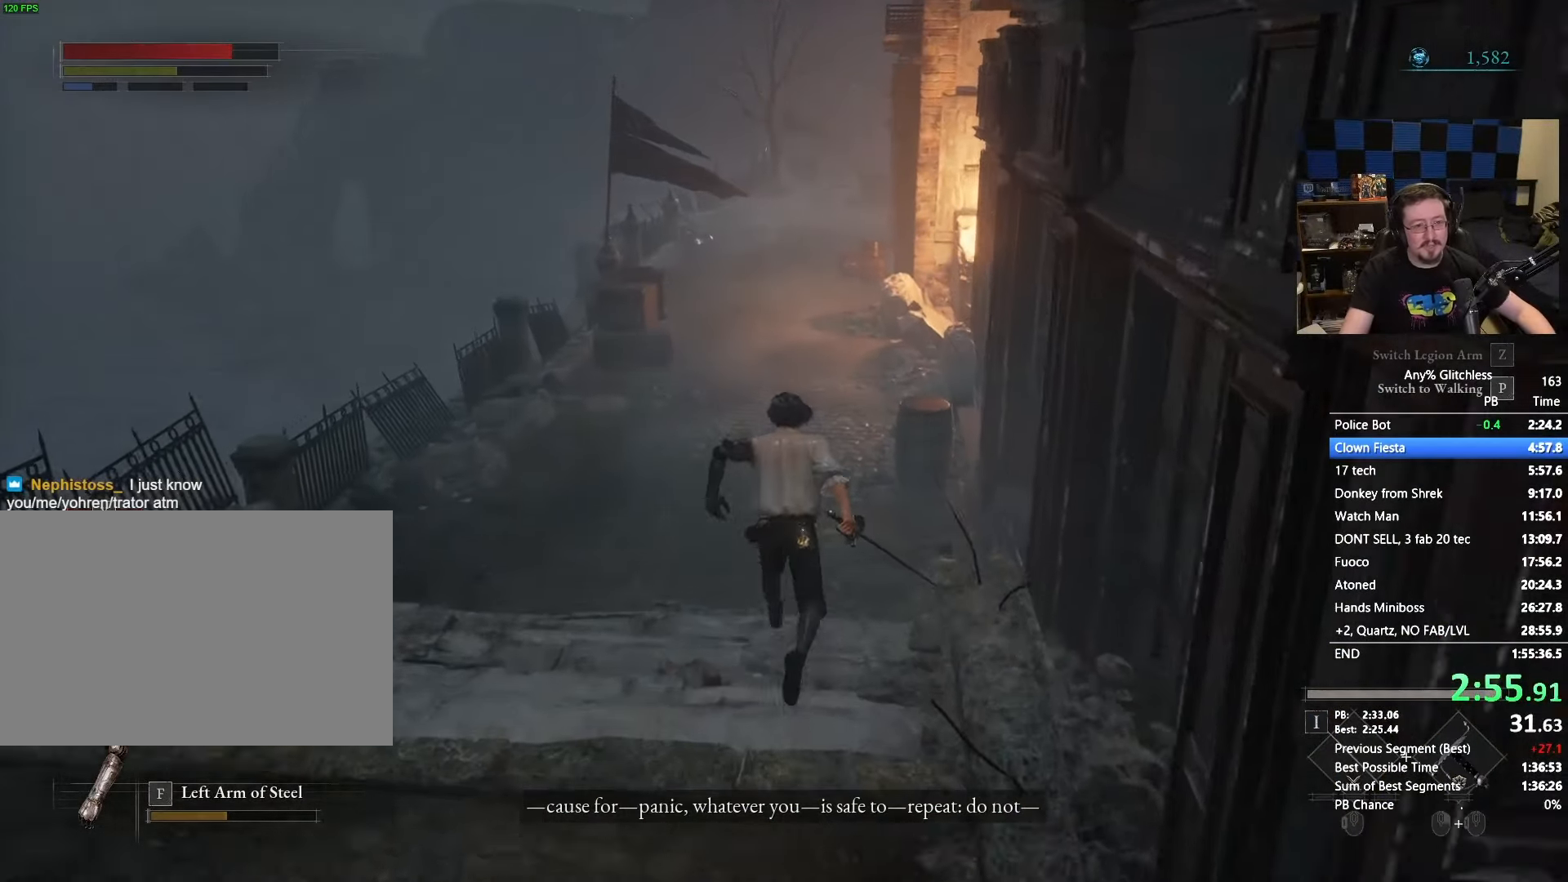
Gameplay with keyboard and mouse; each line is a JSON object with the keys and mouse buttons held at the frame after it. "events" lists presses ("down") and releases ("up") of "1", "3", "4", "5", "a", "alt", "c", "caps_lock", "ctrl", "d", "e", "f", "g", "r", "s", "shift", "space", "t", "tab", "v", "w", "x" and "mouse_wheel" between this image and that frame as [ms after this image, input, new state], when the widget could be followed in between. "mouse_wheel" = the "wheel" button of the "mouse" list. No other keys are recorded. "wheel" means that the mouse wheel is clicked or scrolled. Not read: mouse_move.
{"keys": ["space", "w"], "mouse": [], "events": []}
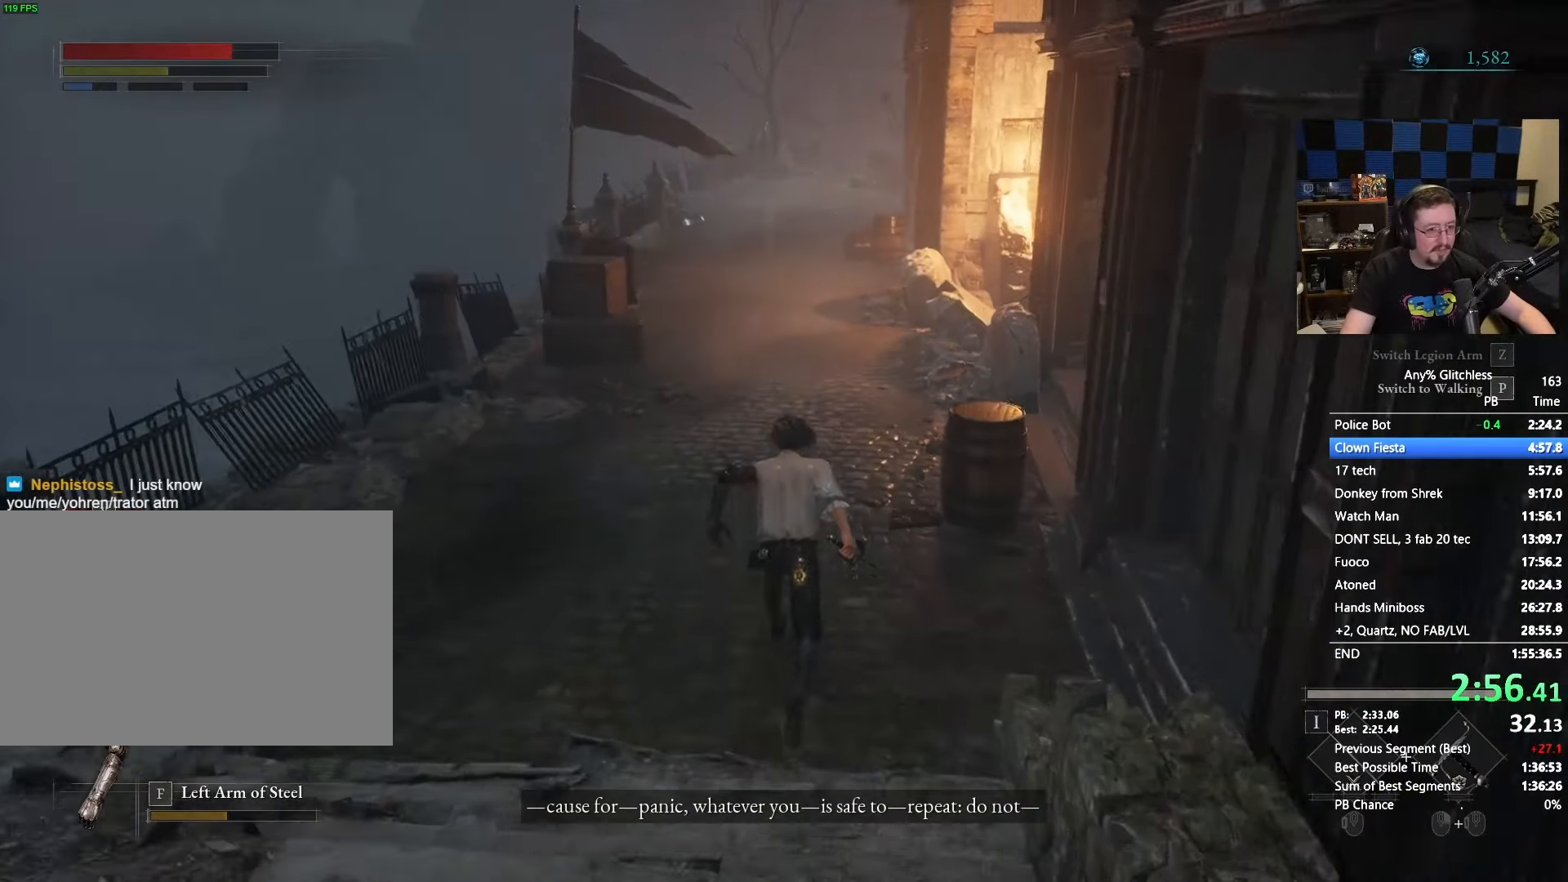
{"keys": ["space", "w"], "mouse": [], "events": []}
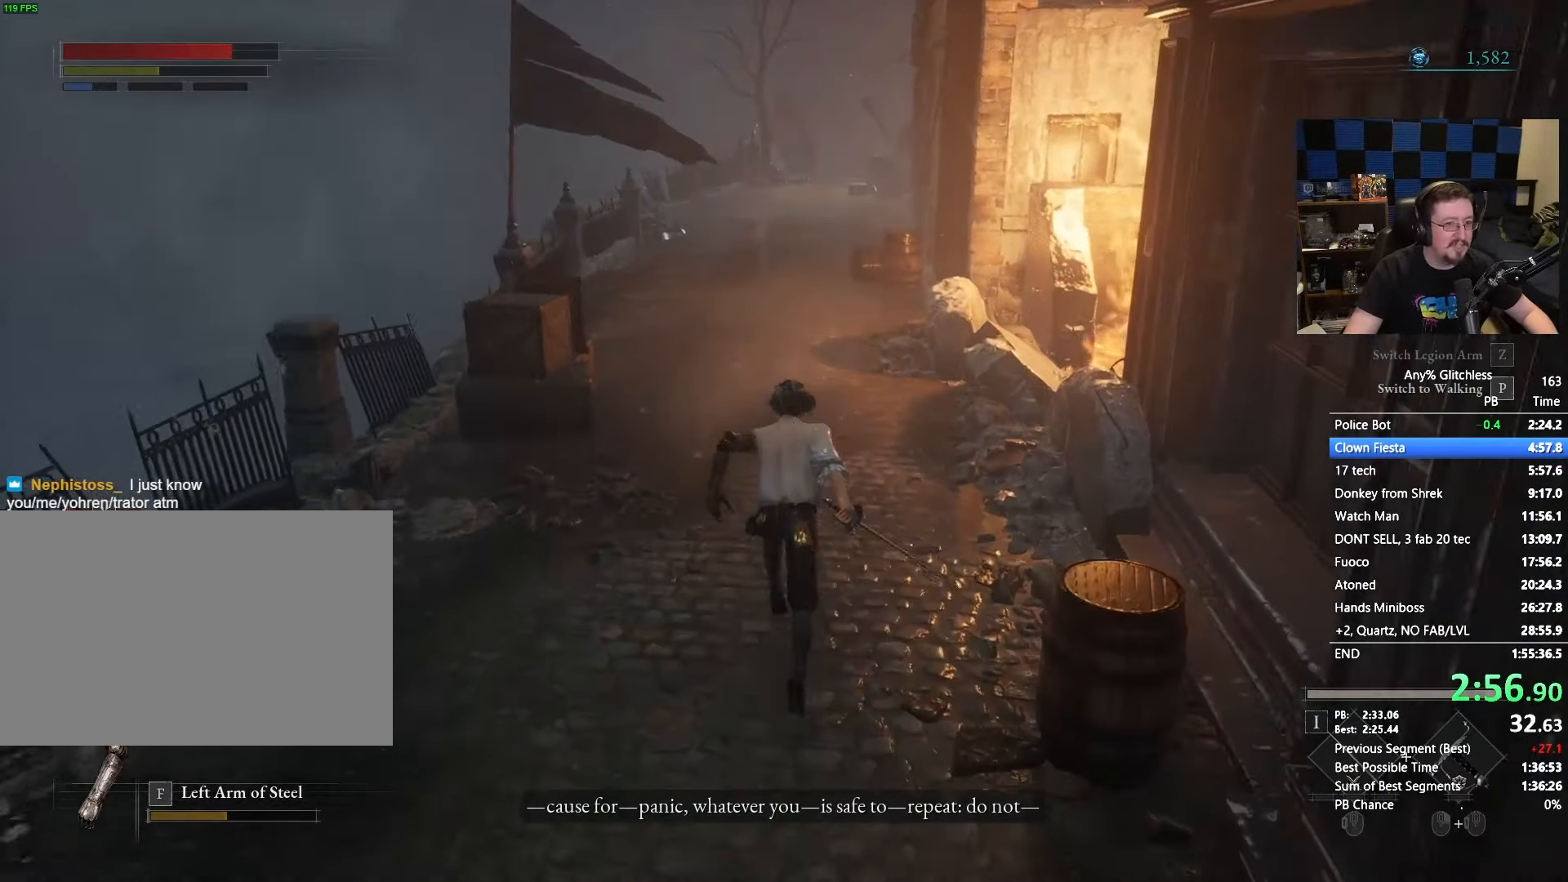
{"keys": ["w"], "mouse": [], "events": [[217, "space", "up"]]}
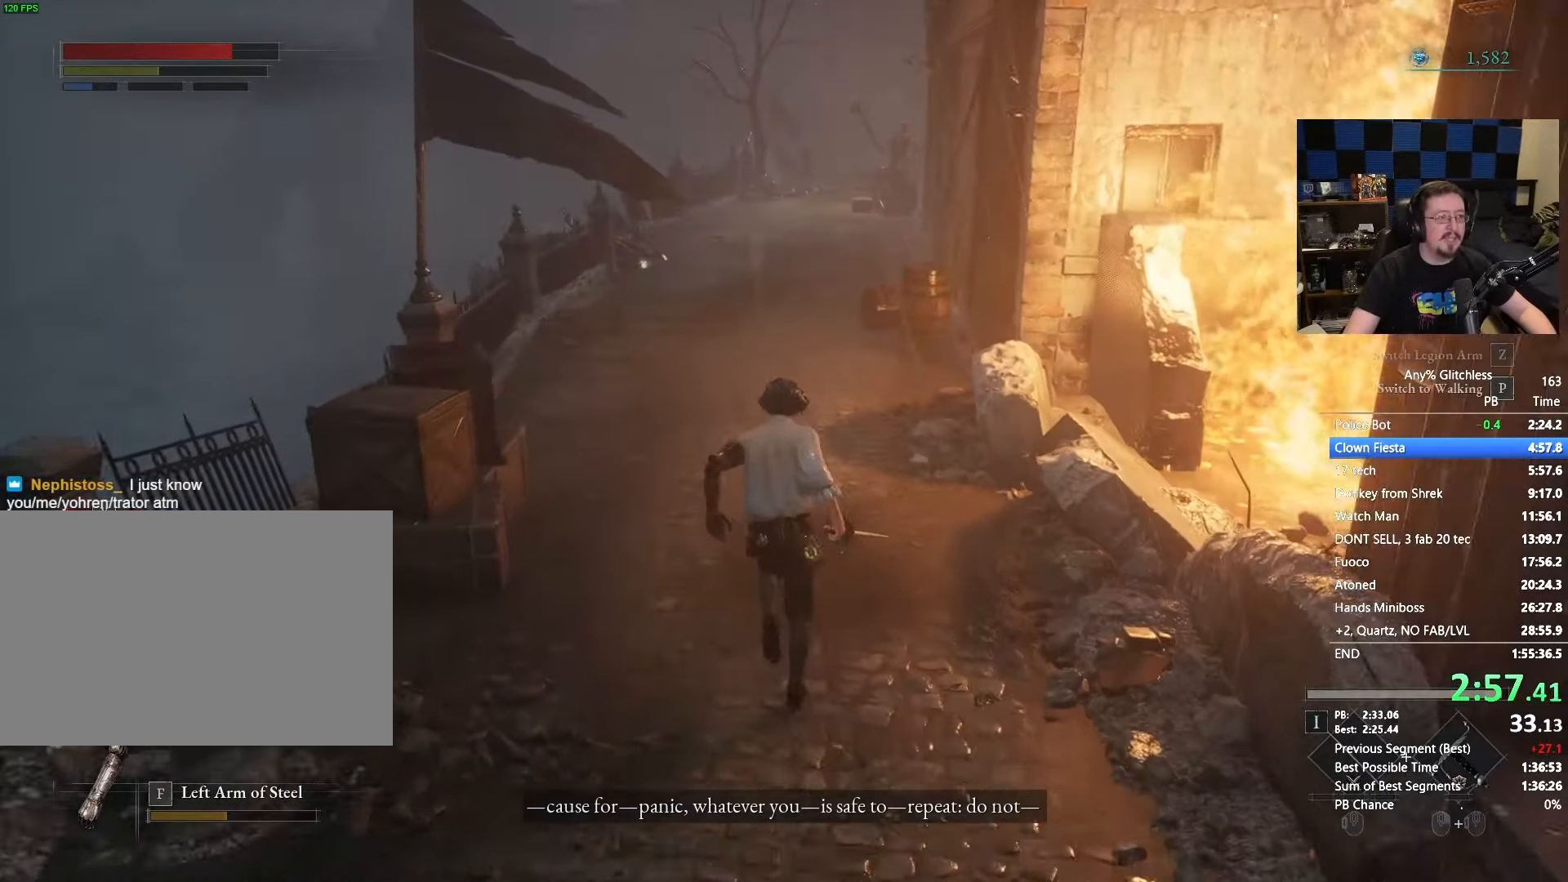
{"keys": ["space", "w"], "mouse": [], "events": [[233, "space", "down"]]}
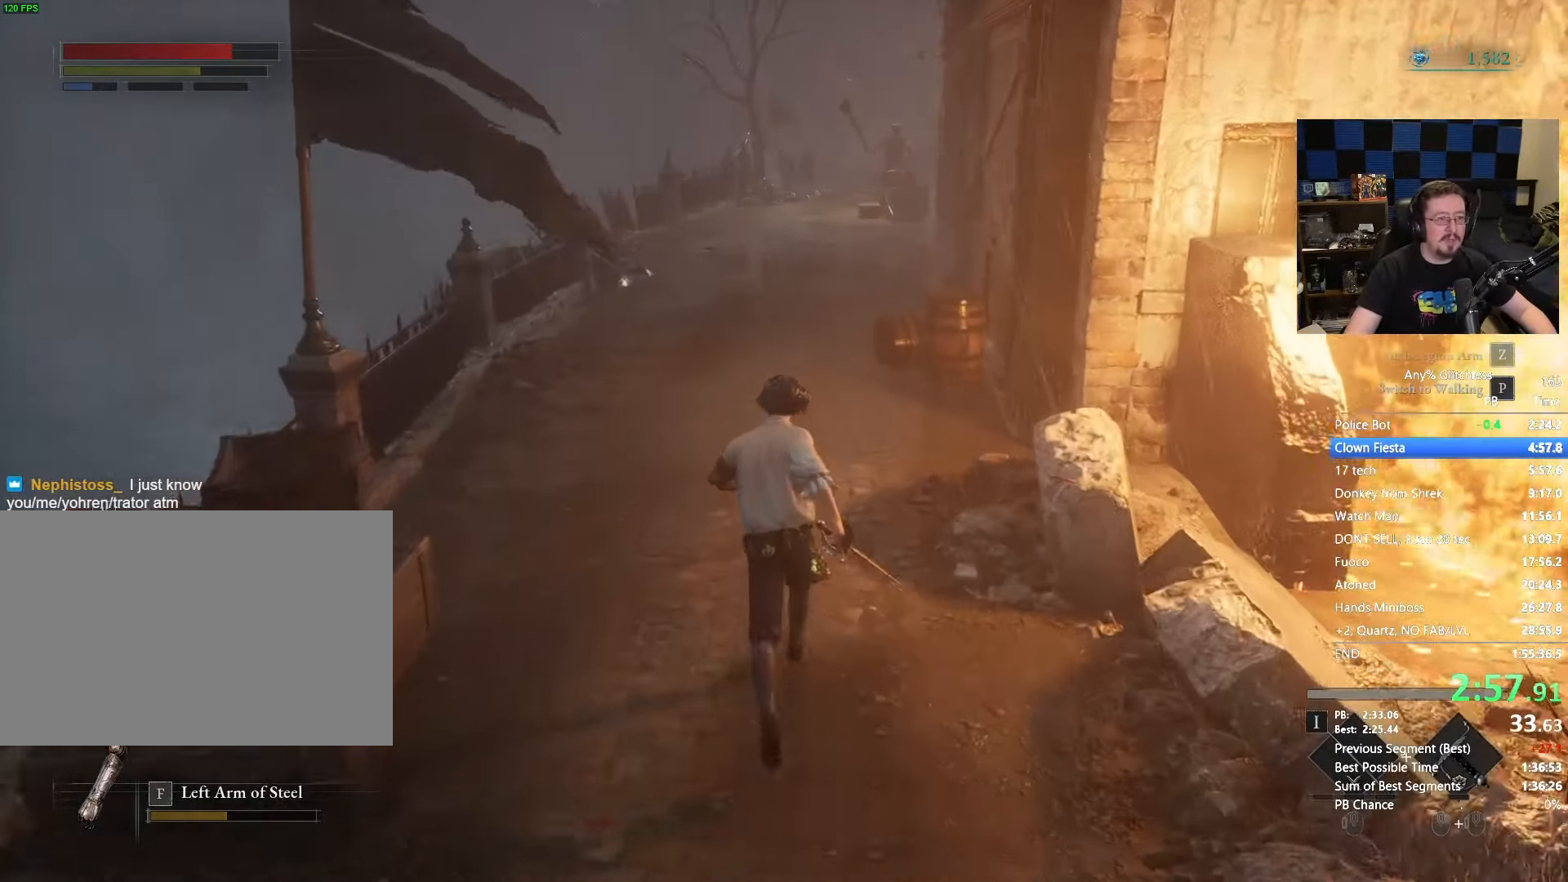
{"keys": ["space", "w"], "mouse": [], "events": []}
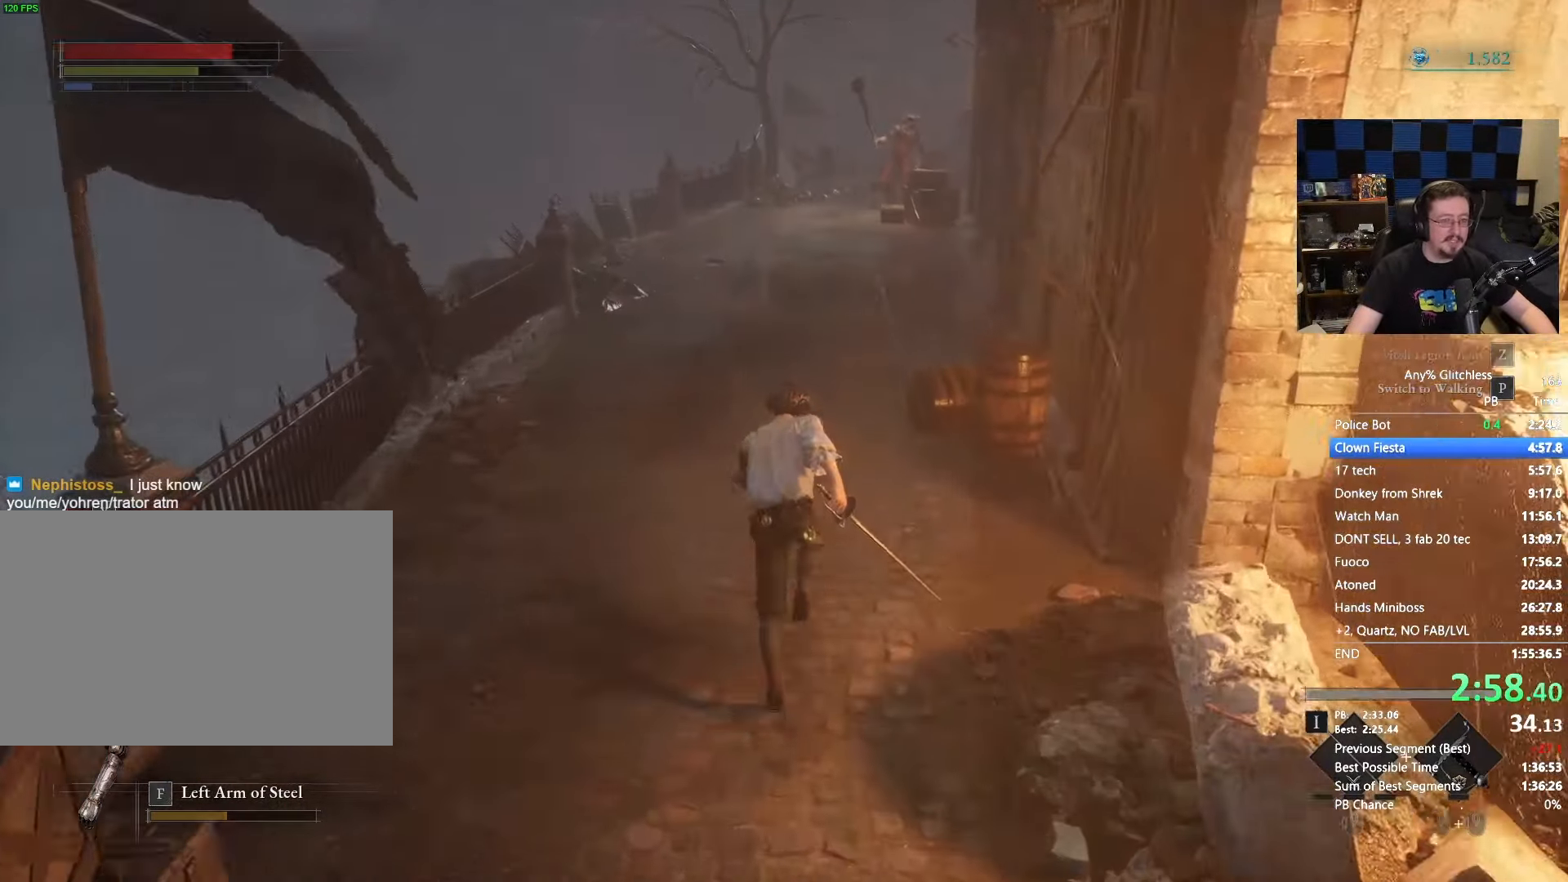
{"keys": ["space", "w"], "mouse": [], "events": []}
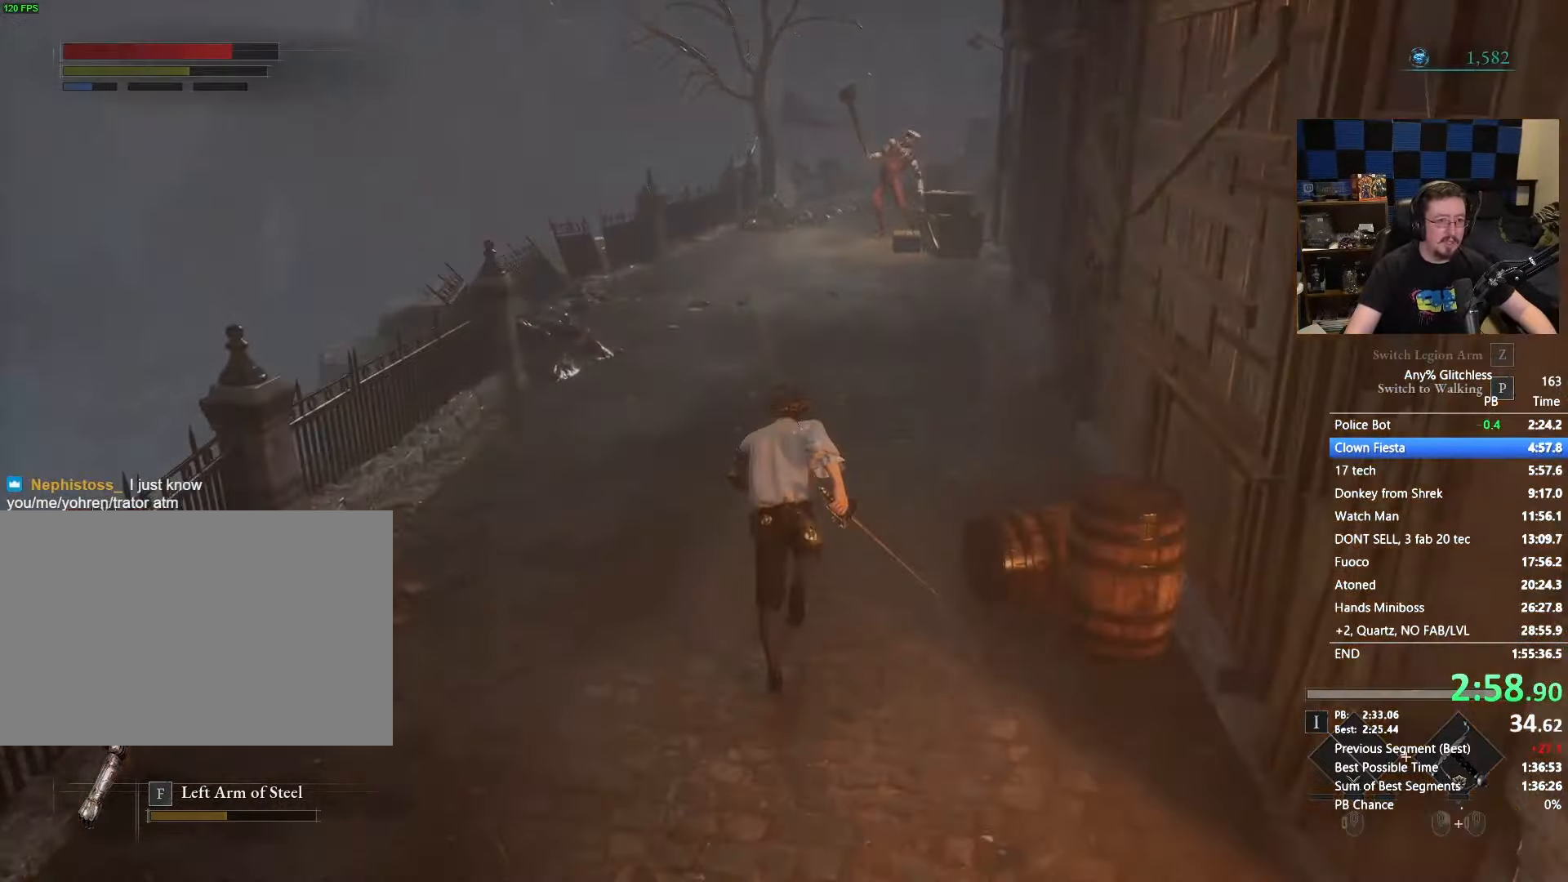
{"keys": ["space", "w"], "mouse": [], "events": []}
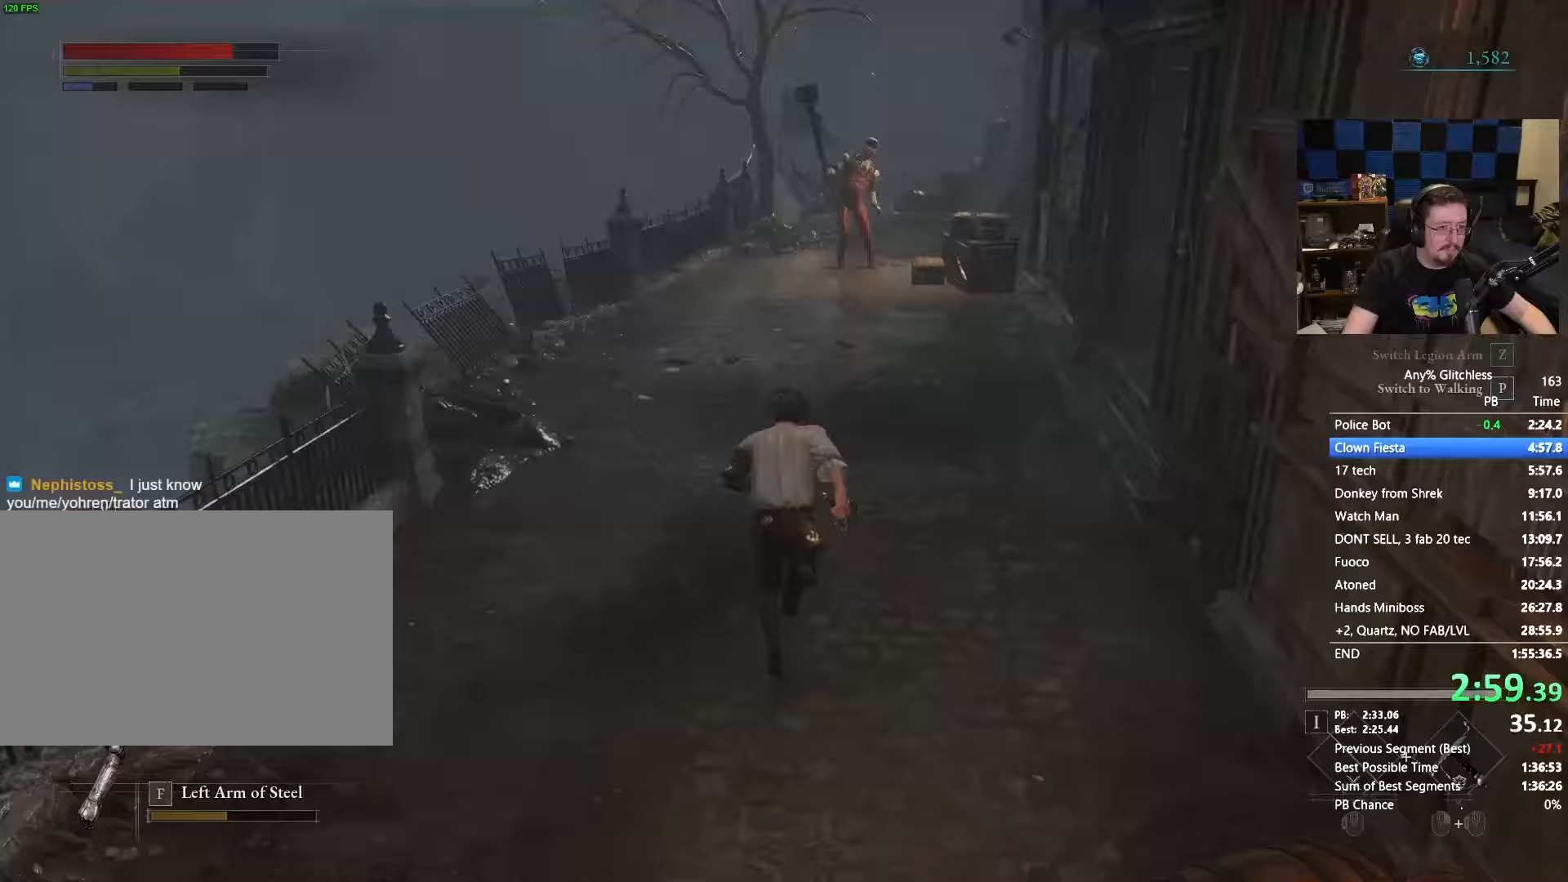
{"keys": ["space", "w"], "mouse": []}
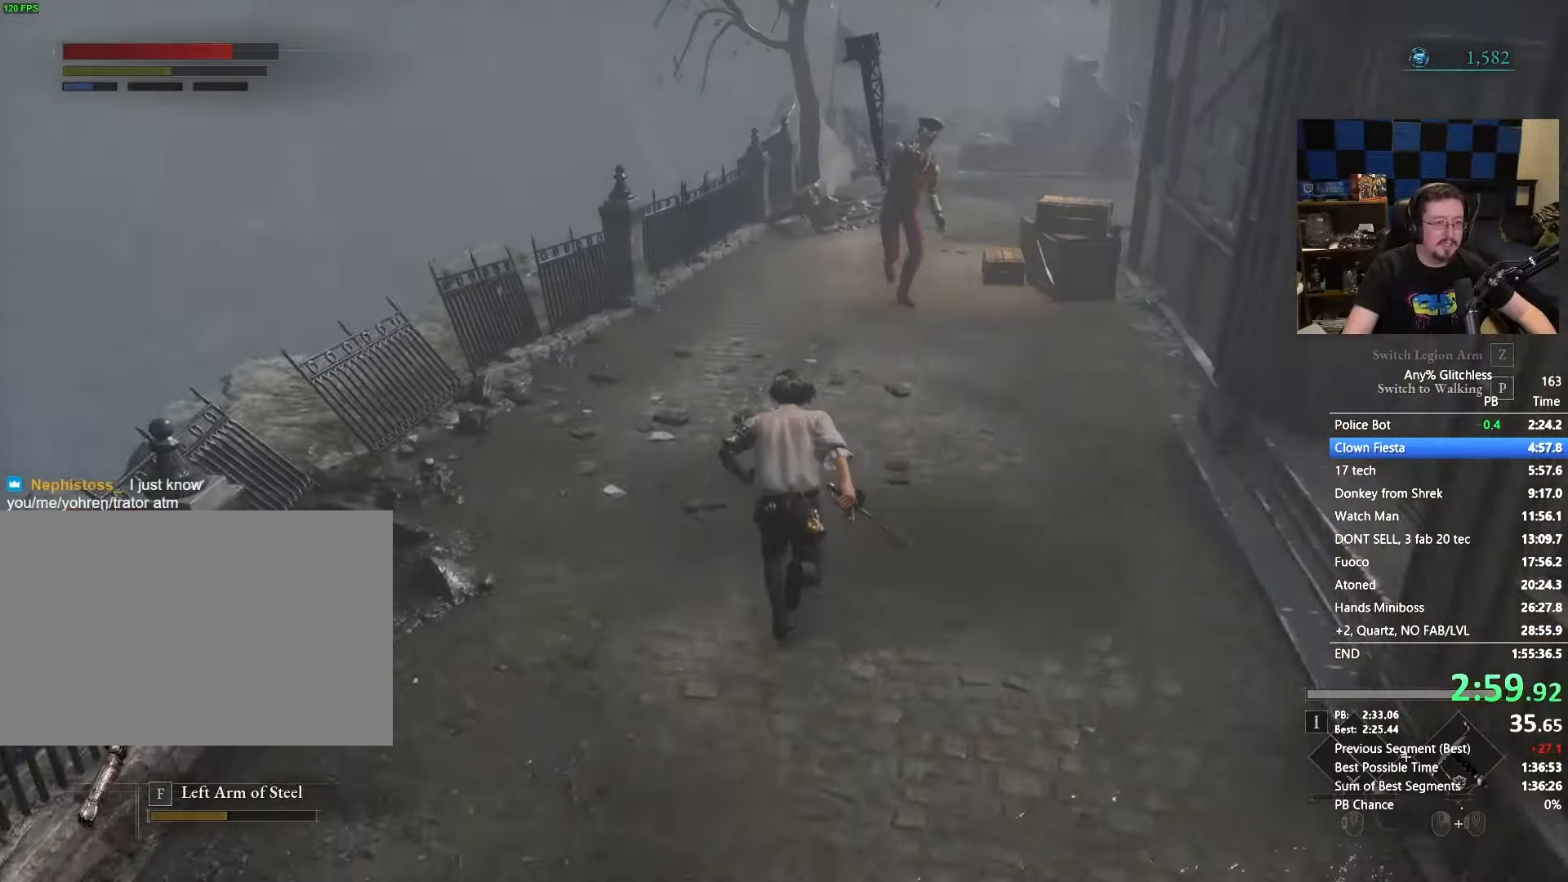
{"keys": ["space", "w"], "mouse": [], "events": []}
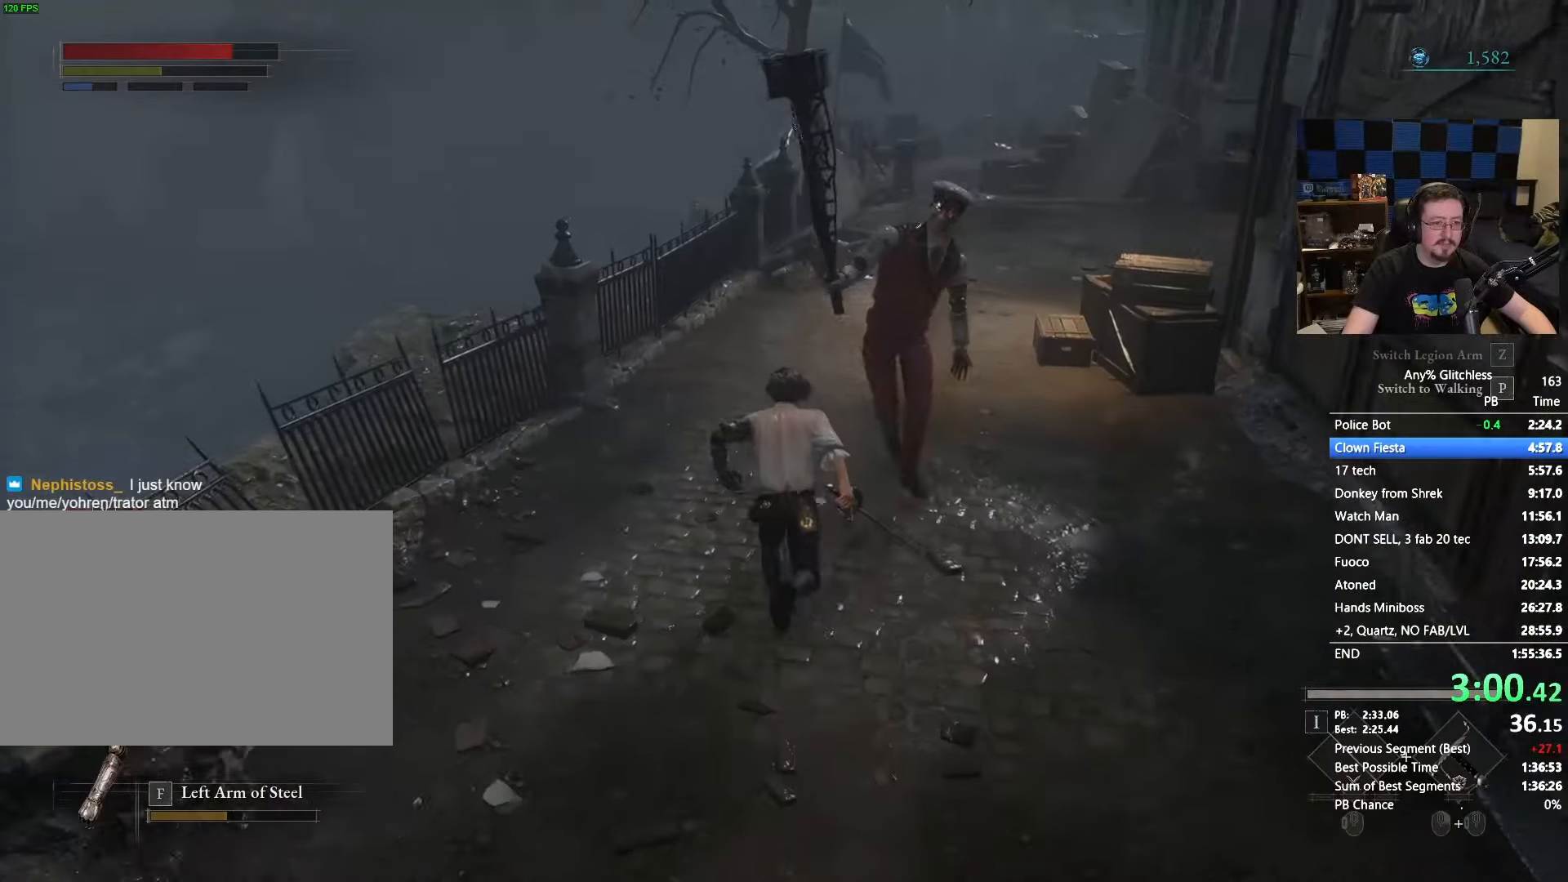
{"keys": ["space", "w"], "mouse": [], "events": []}
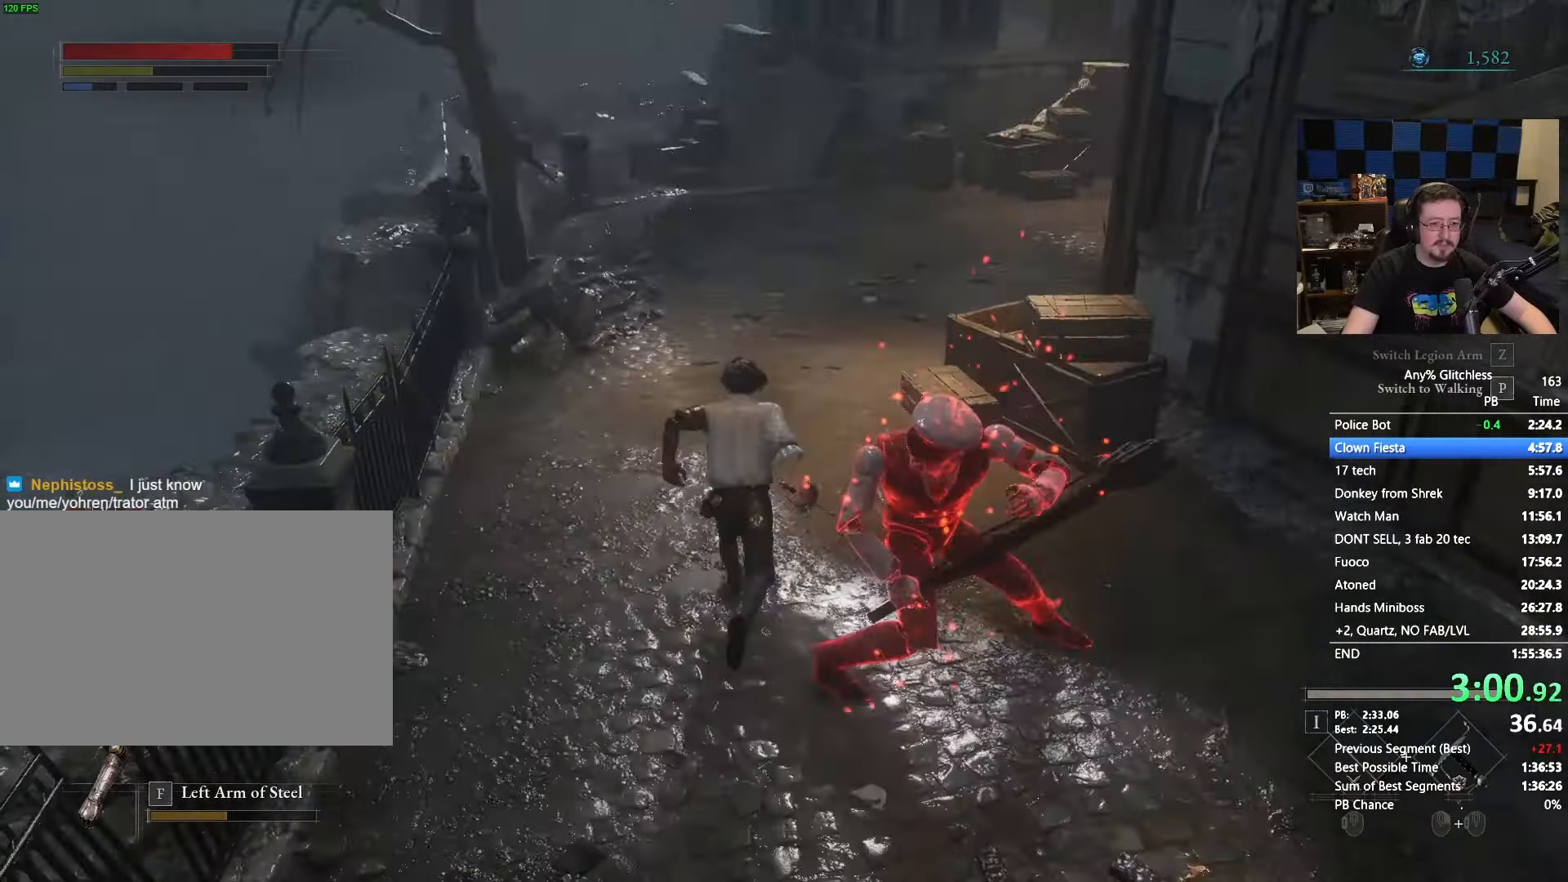
{"keys": ["space", "w"], "mouse": []}
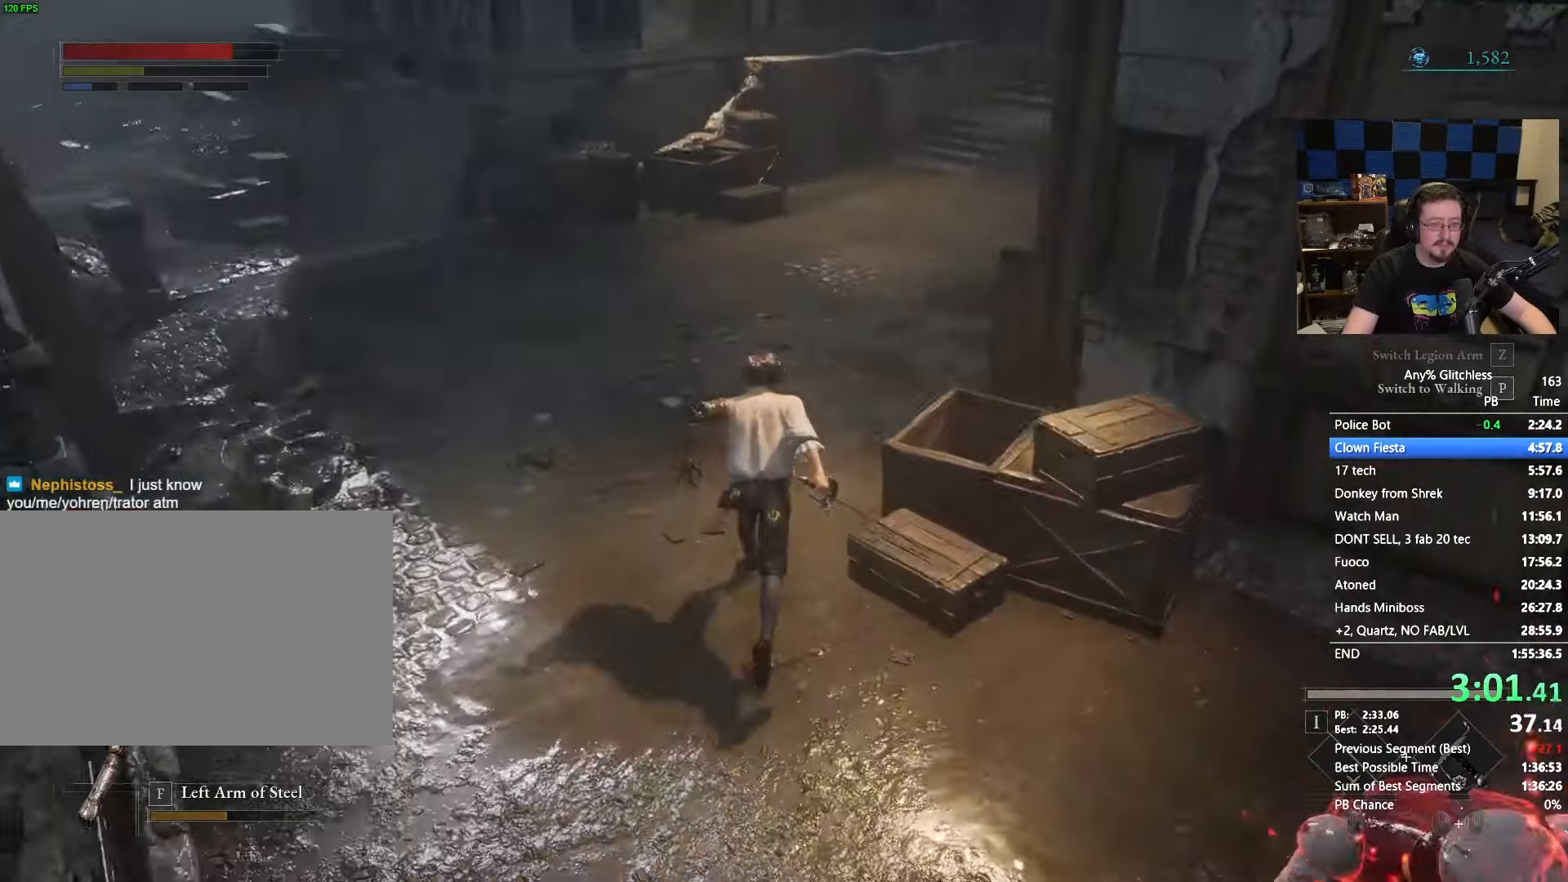
{"keys": ["space", "w"], "mouse": [], "events": []}
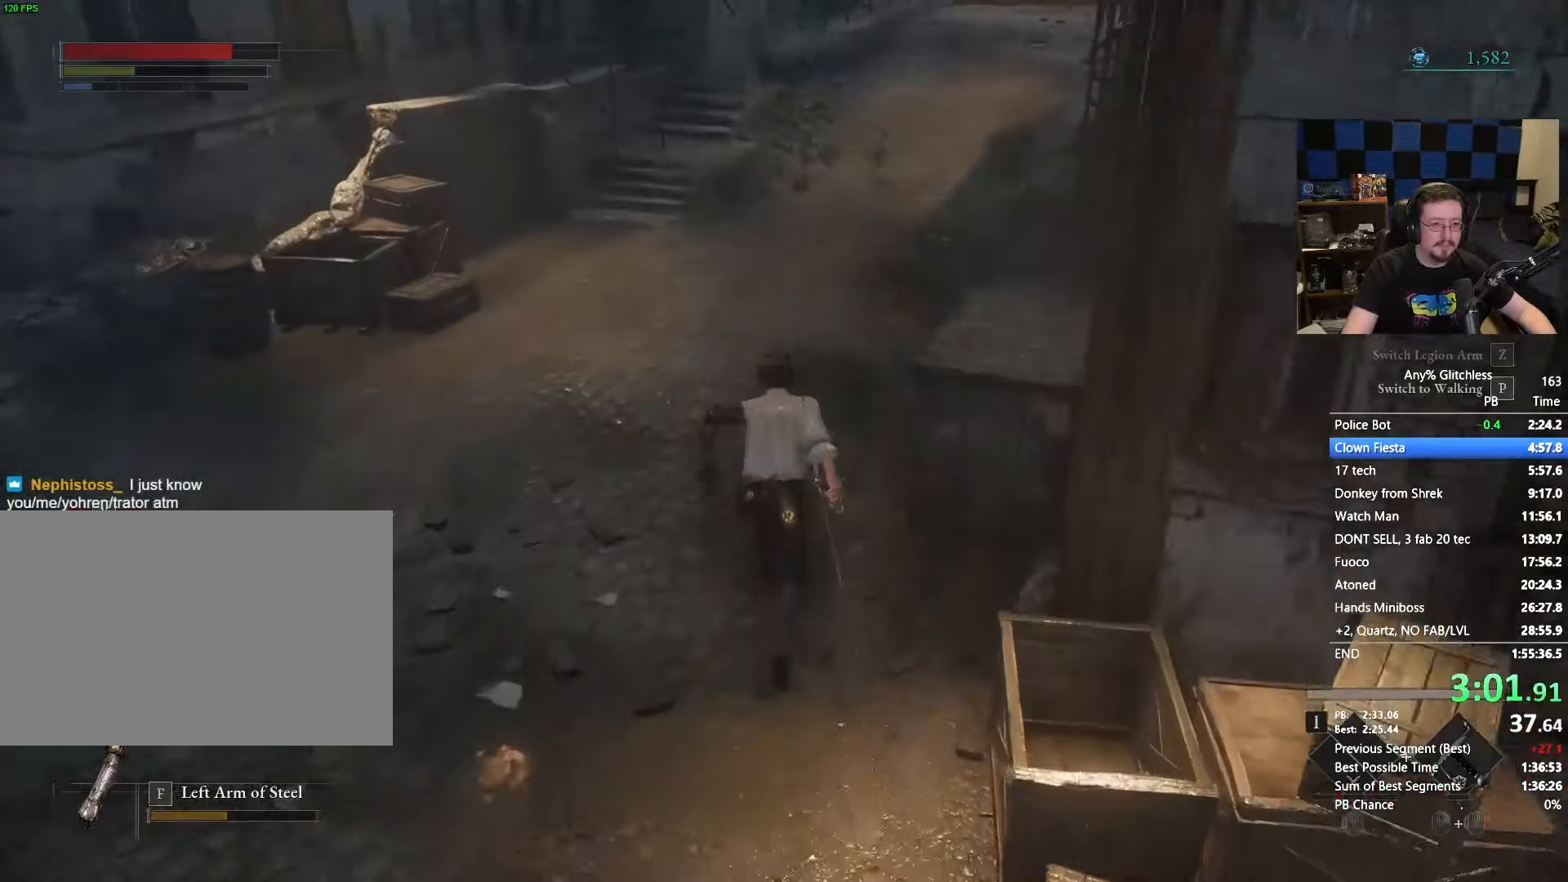
{"keys": ["space", "w"], "mouse": [], "events": []}
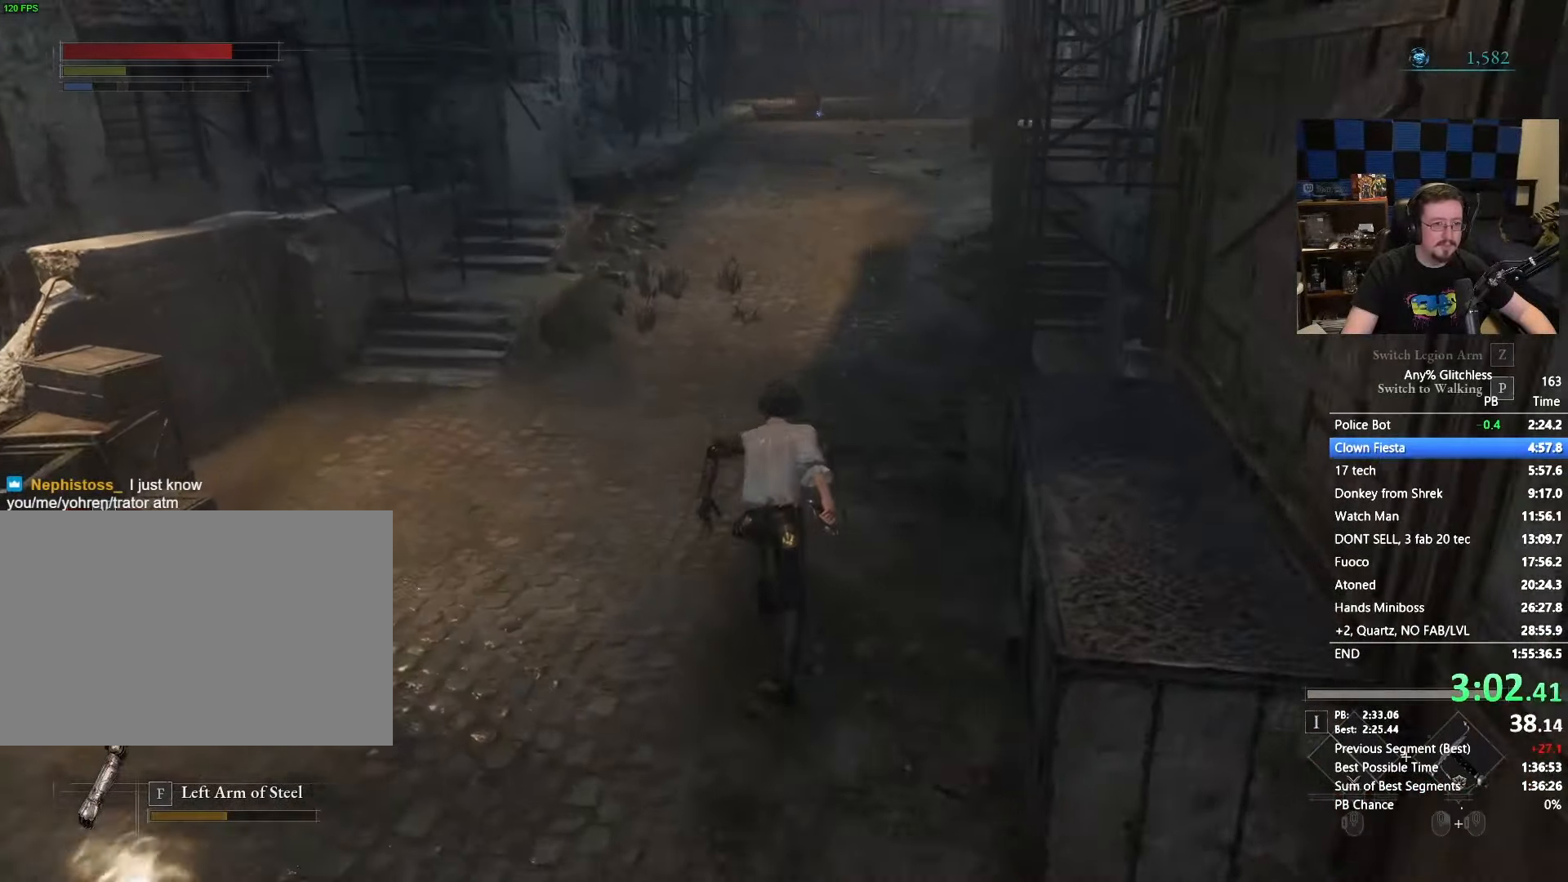
{"keys": ["space", "w"], "mouse": [], "events": []}
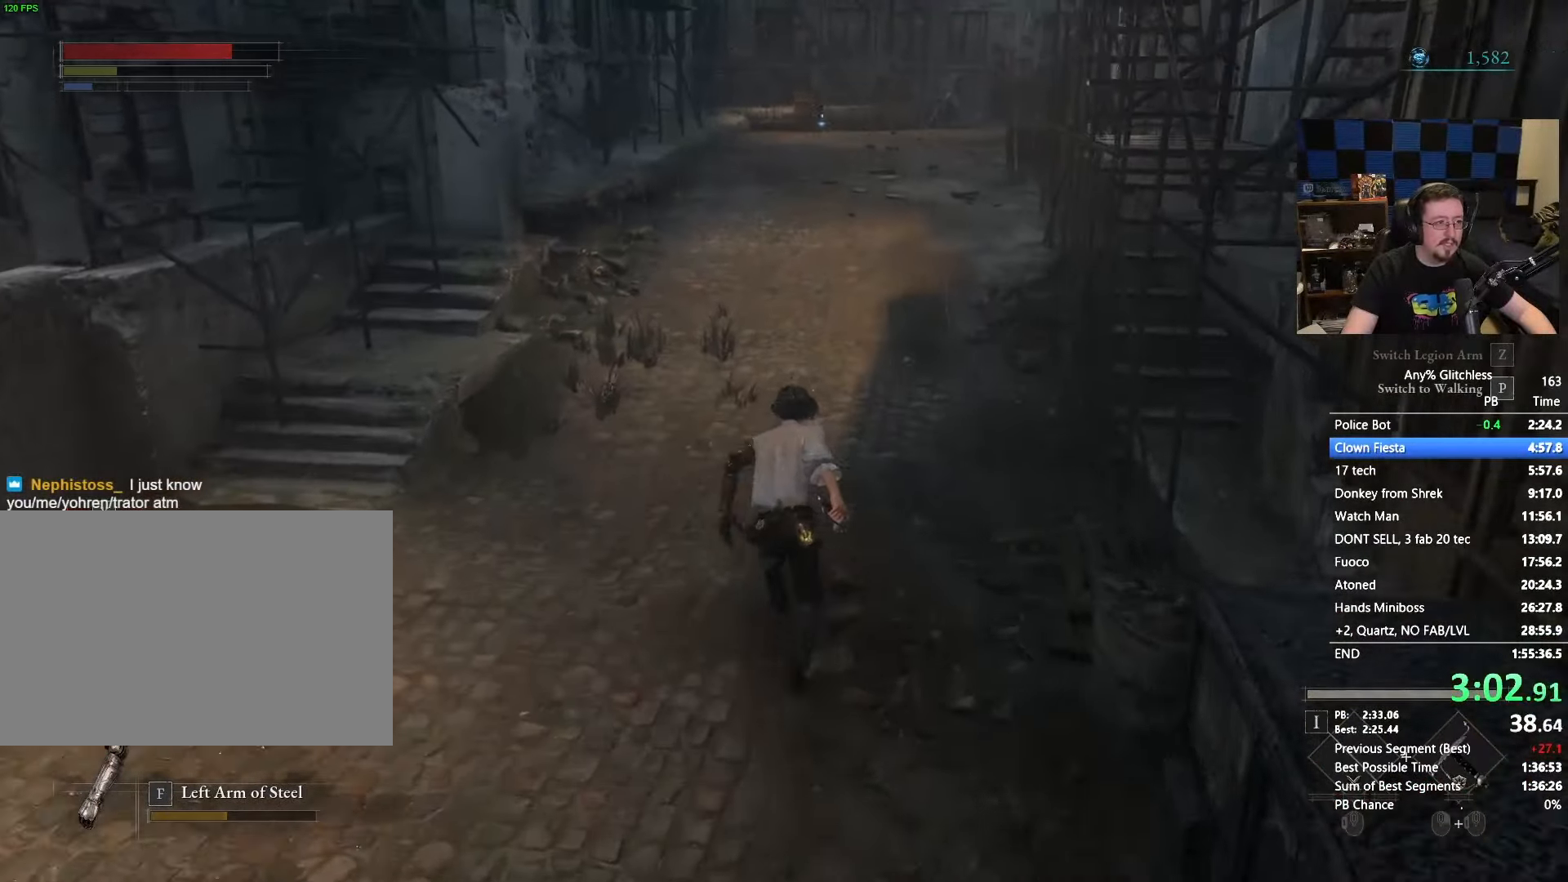
{"keys": ["space", "w"], "mouse": [], "events": [[83, "space", "up"], [267, "space", "down"]]}
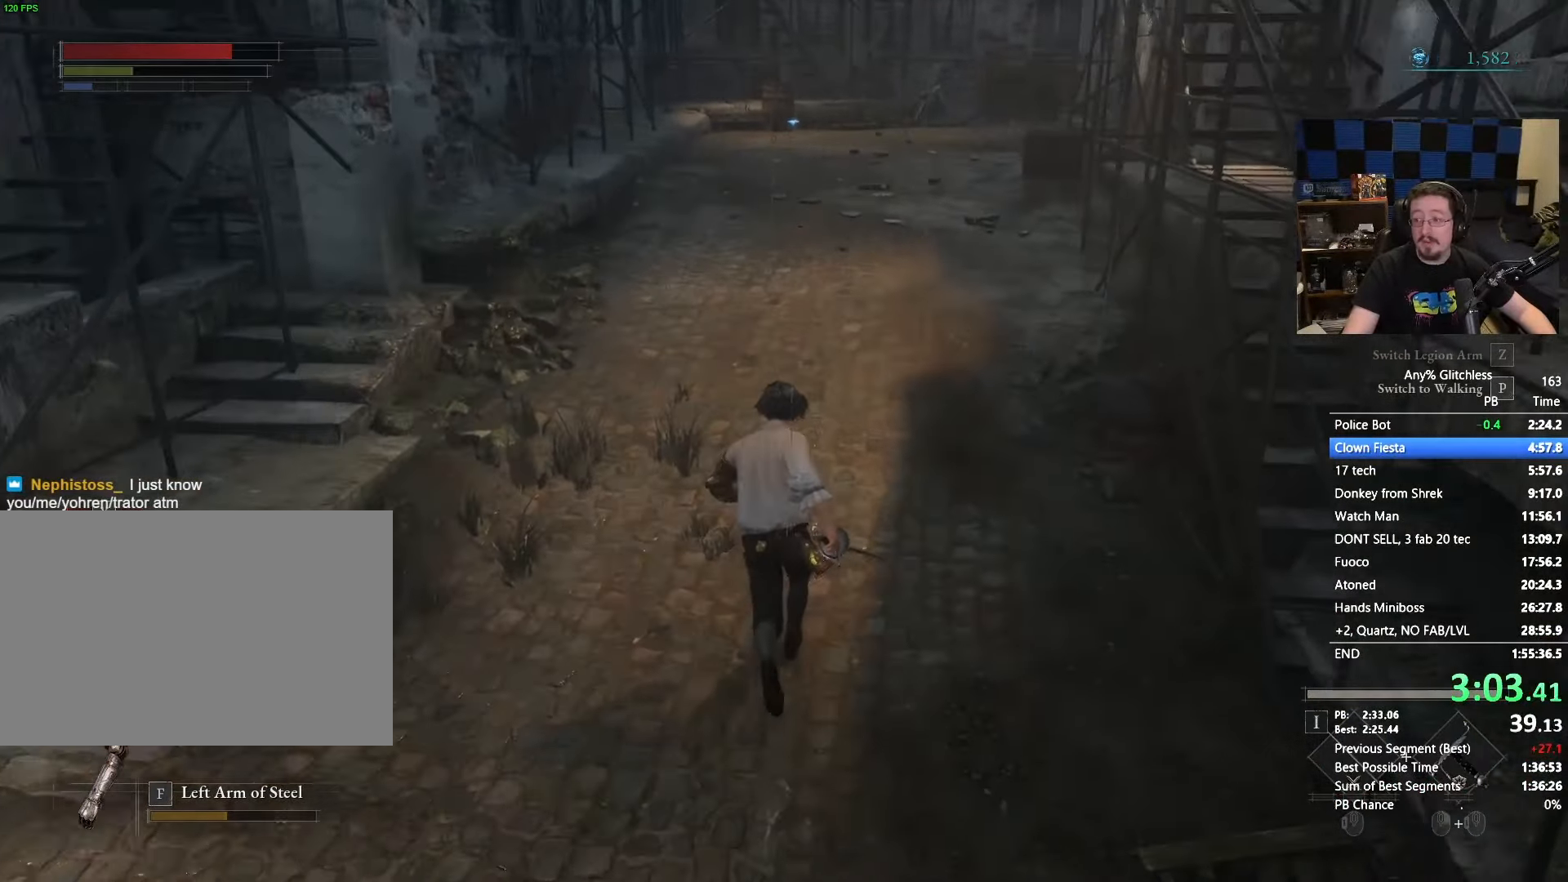
{"keys": ["space", "w"], "mouse": [], "events": []}
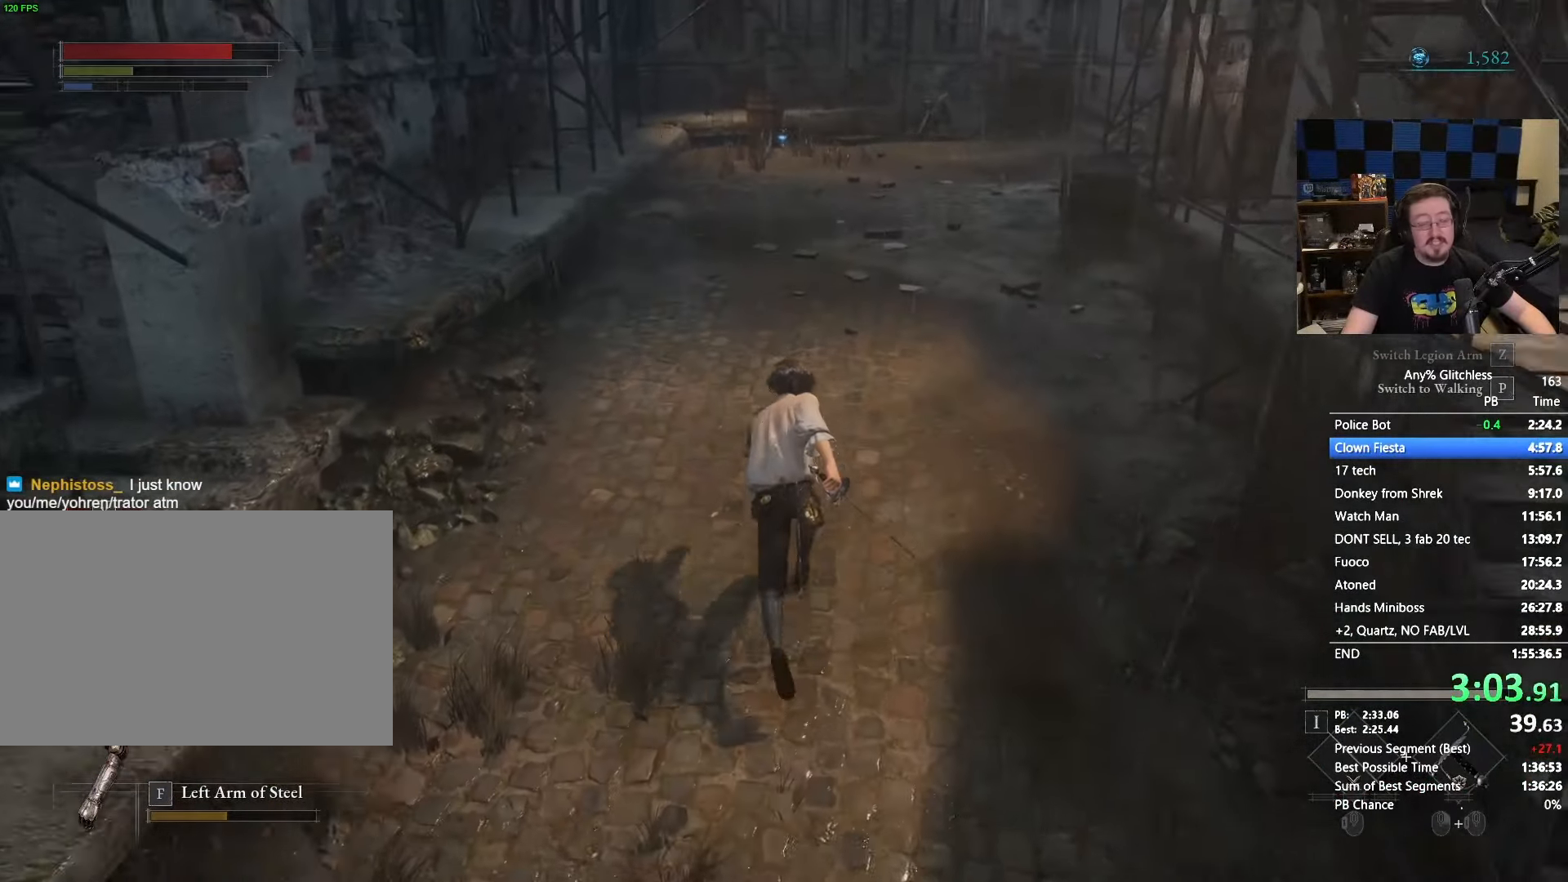
{"keys": ["space", "w"], "mouse": [], "events": []}
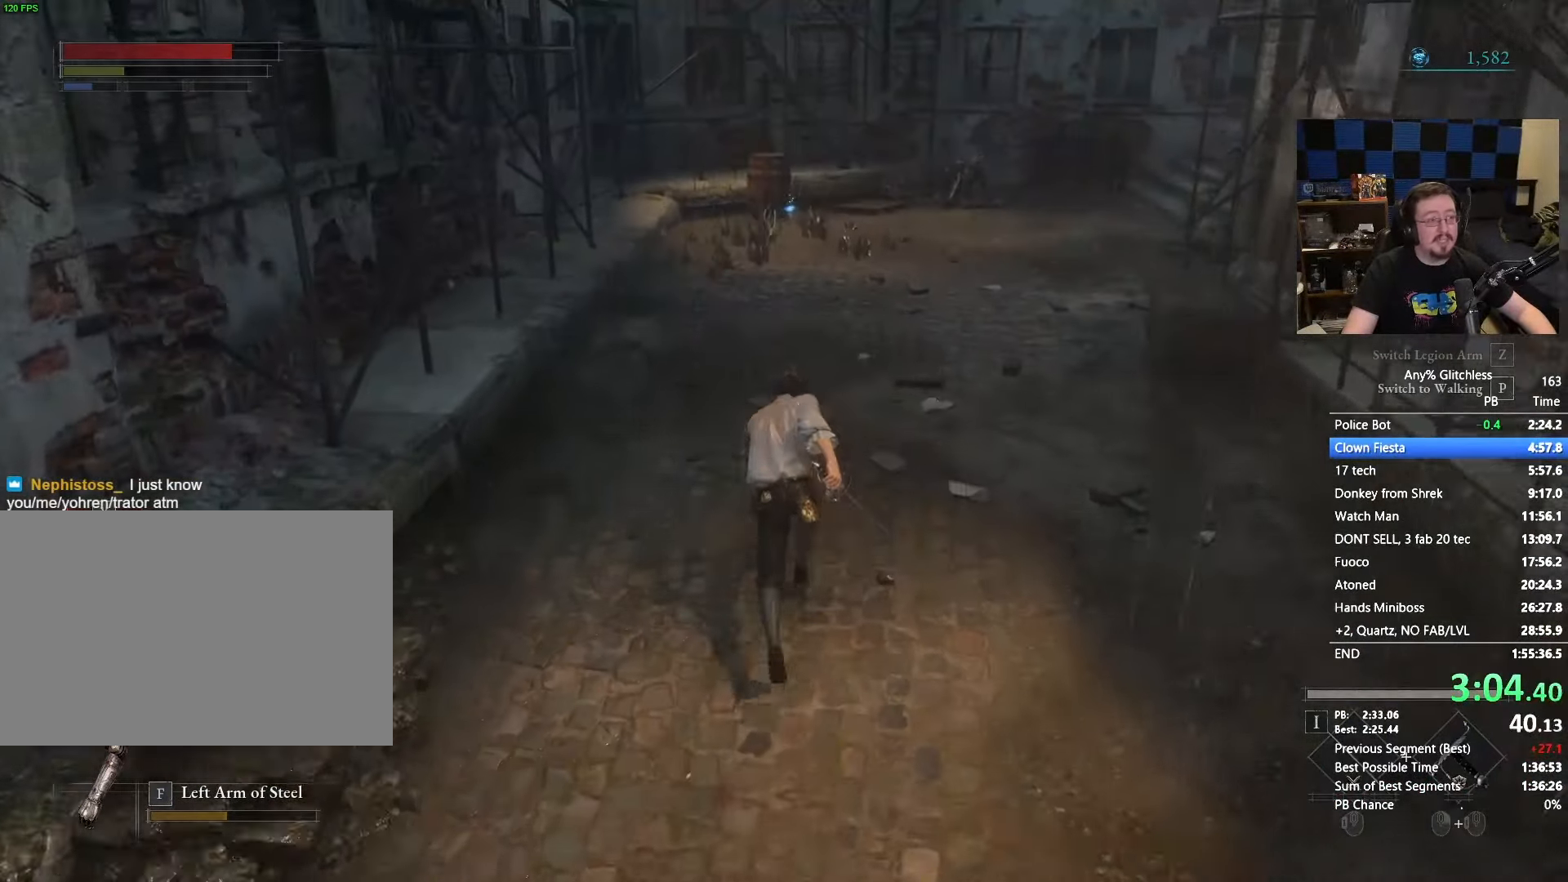
{"keys": ["space", "w"], "mouse": [], "events": []}
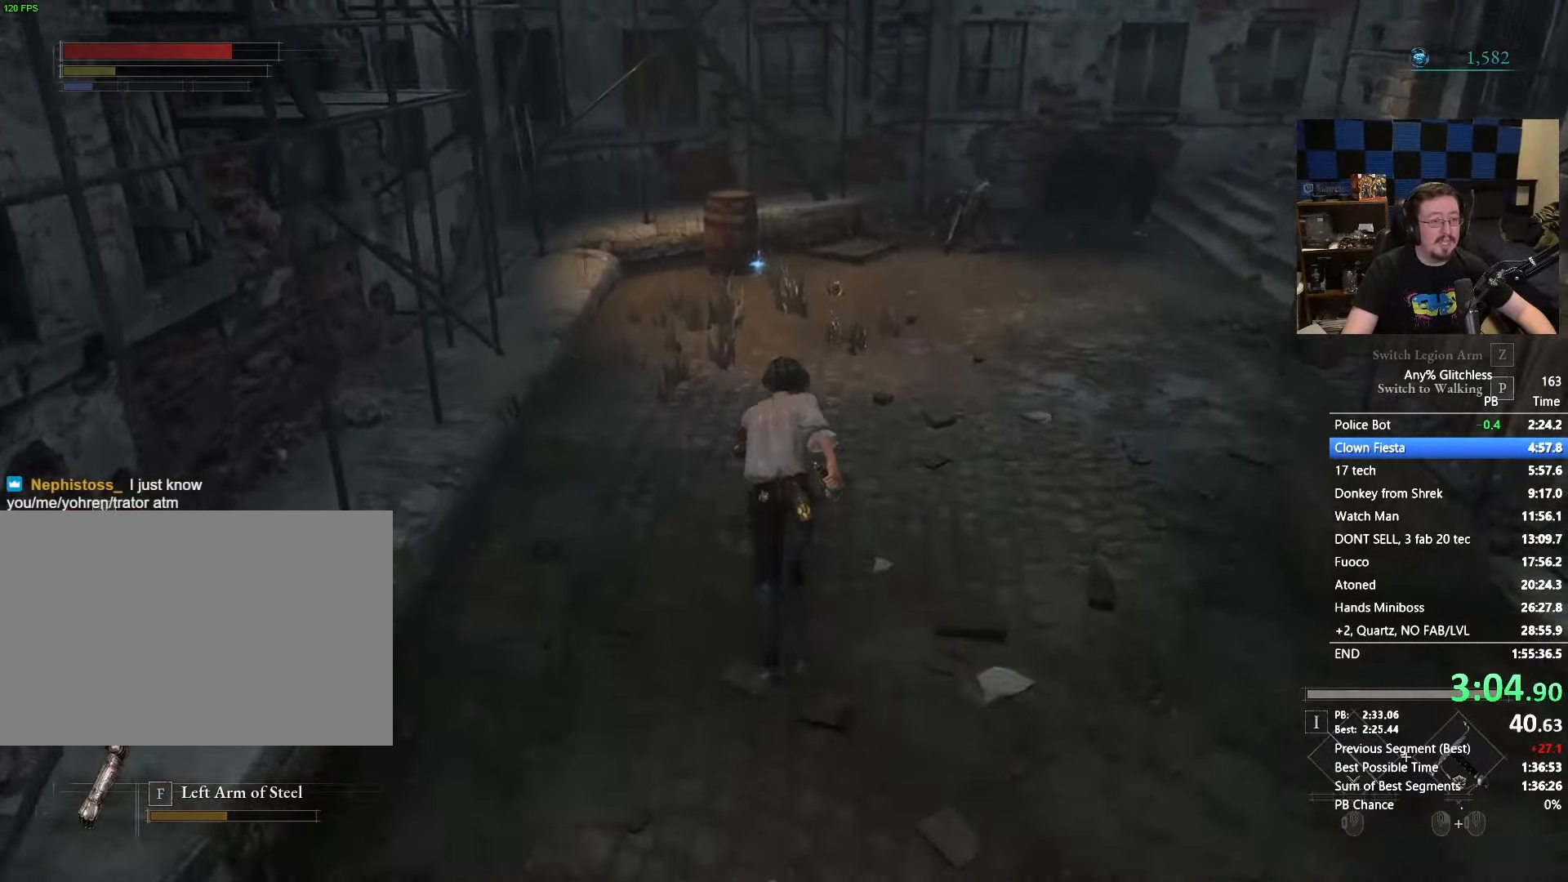
{"keys": ["space", "w"], "mouse": [], "events": []}
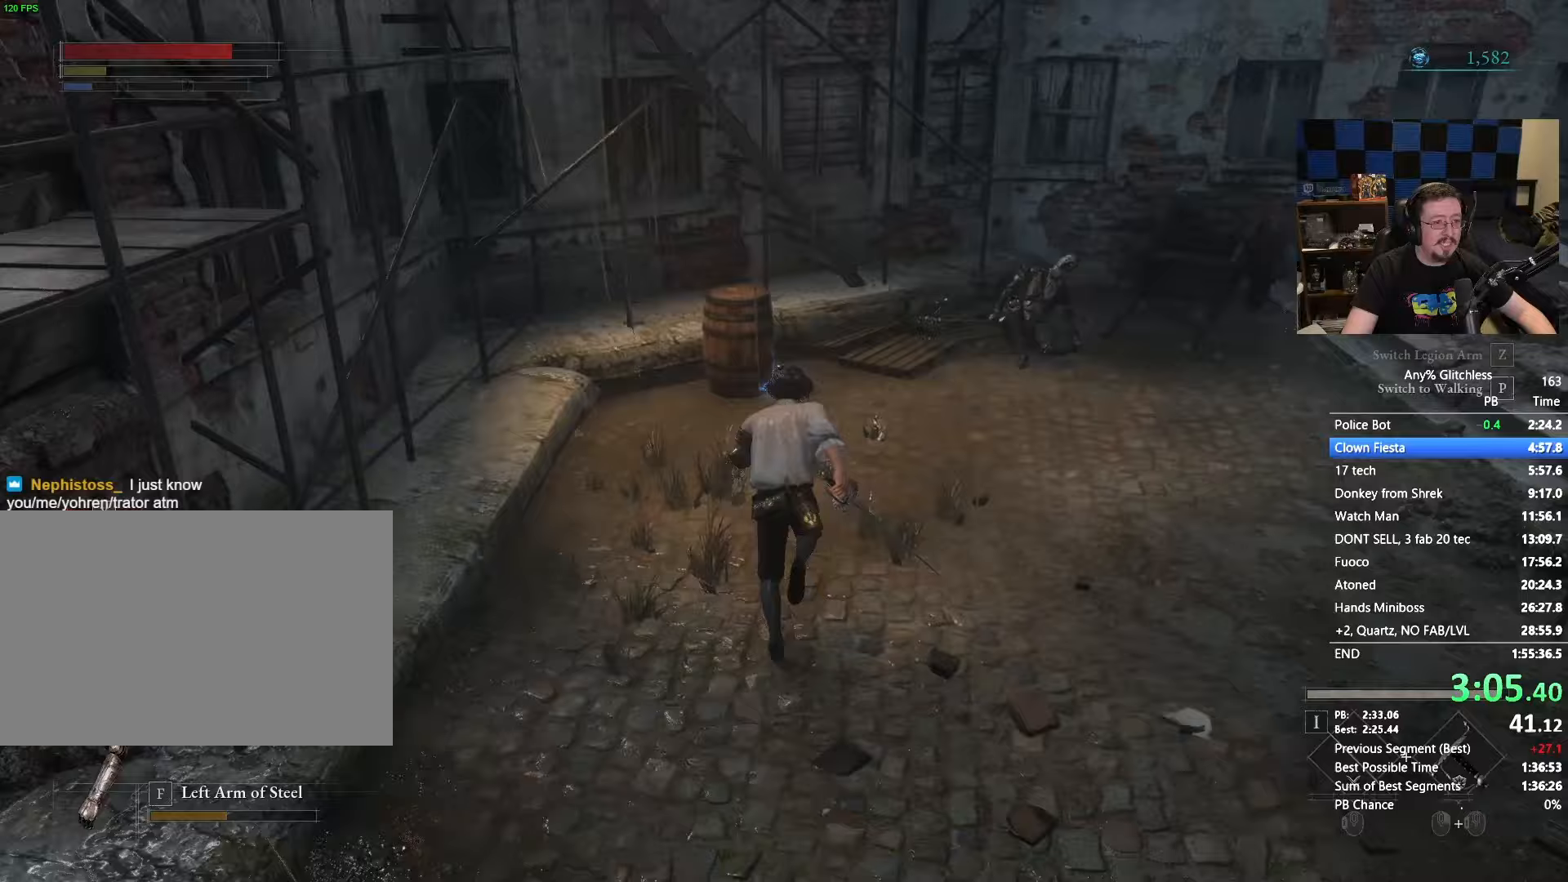
{"keys": ["space", "w"], "mouse": [], "events": []}
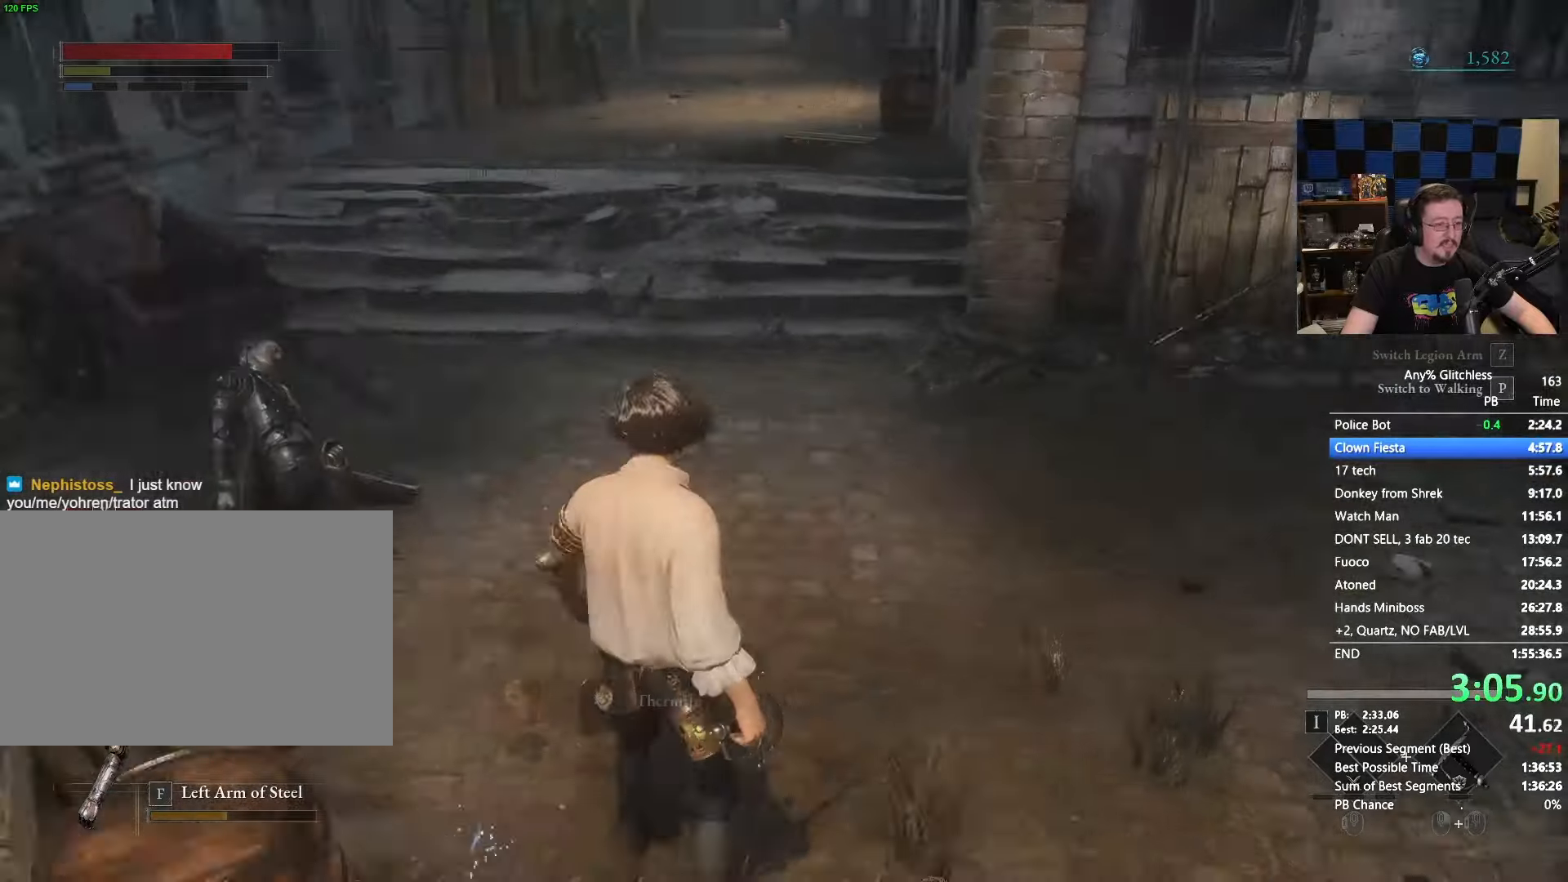
{"keys": ["space", "w"], "mouse": [], "events": [[67, "e", "down"], [183, "e", "up"], [267, "e", "down"], [350, "e", "up"]]}
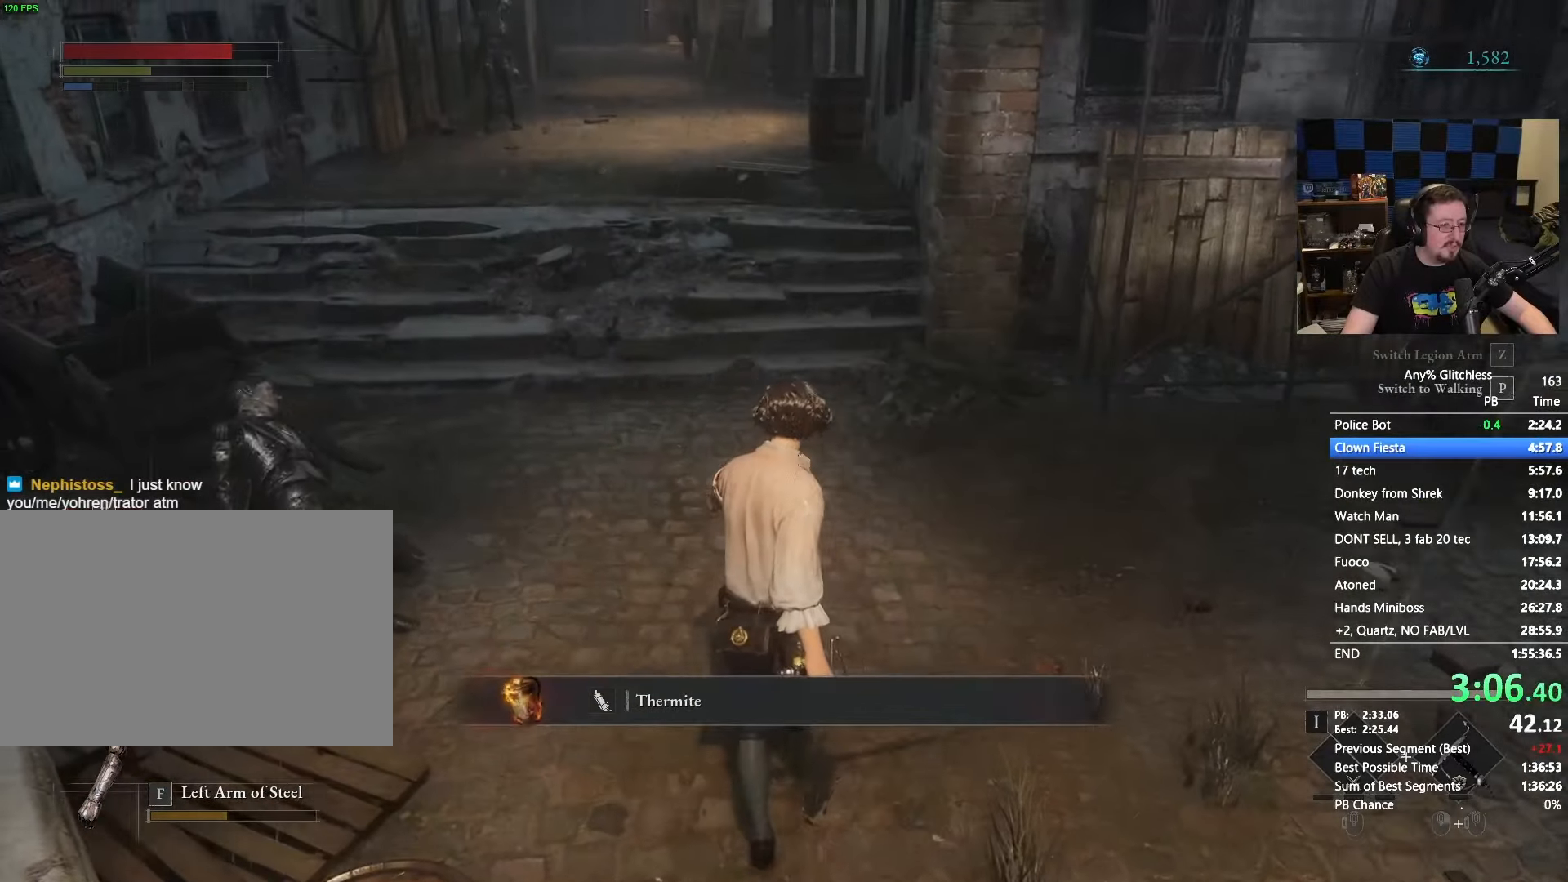
{"keys": ["space", "w"], "mouse": [], "events": [[50, "e", "down"], [133, "e", "up"]]}
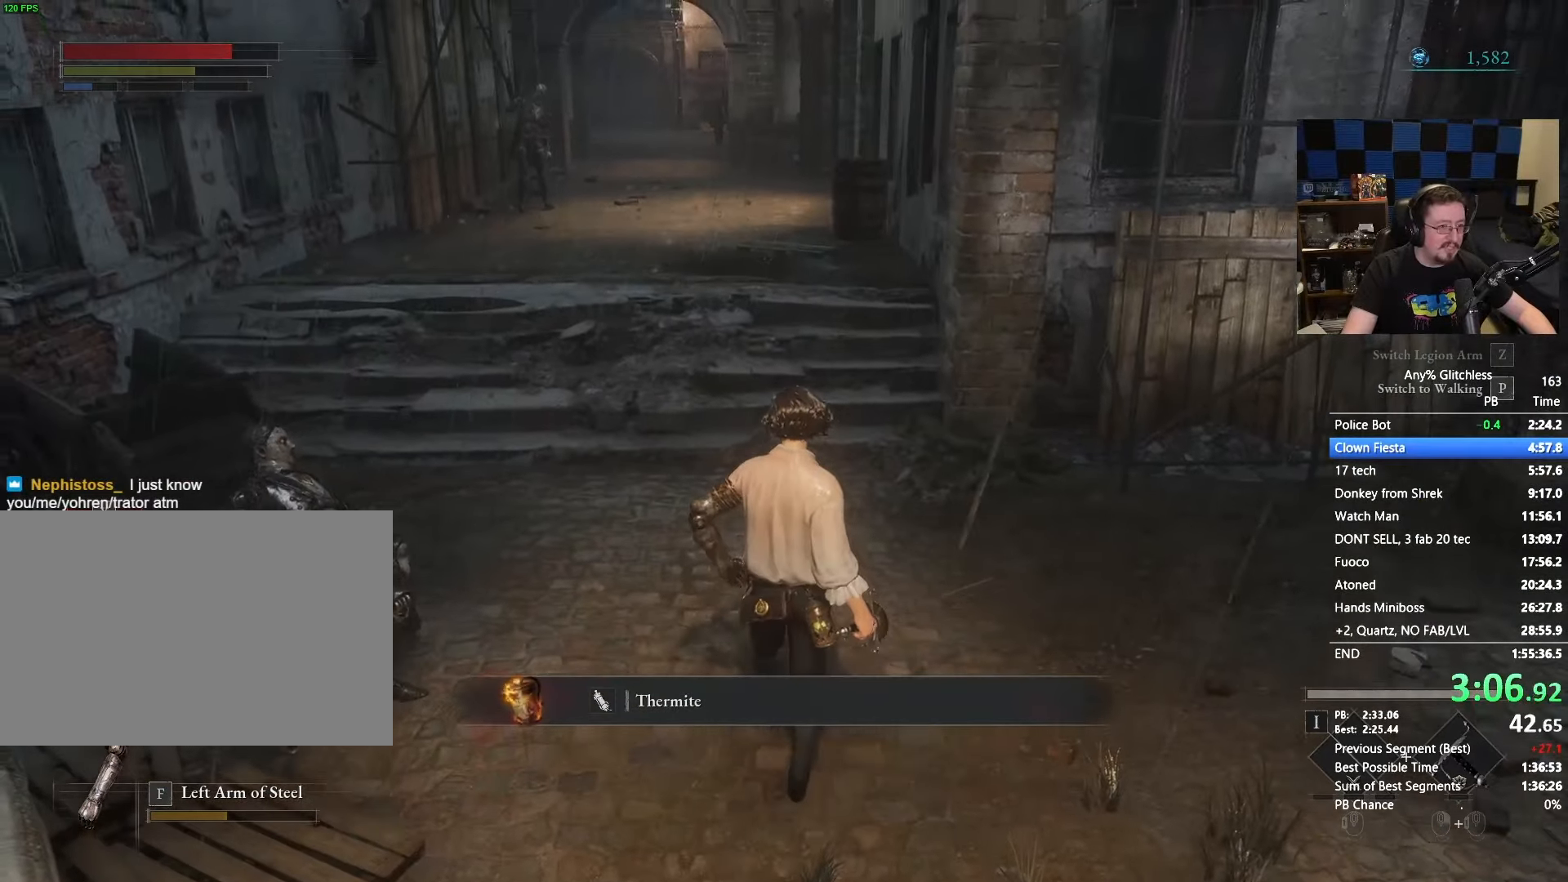
{"keys": ["space", "w"], "mouse": [], "events": []}
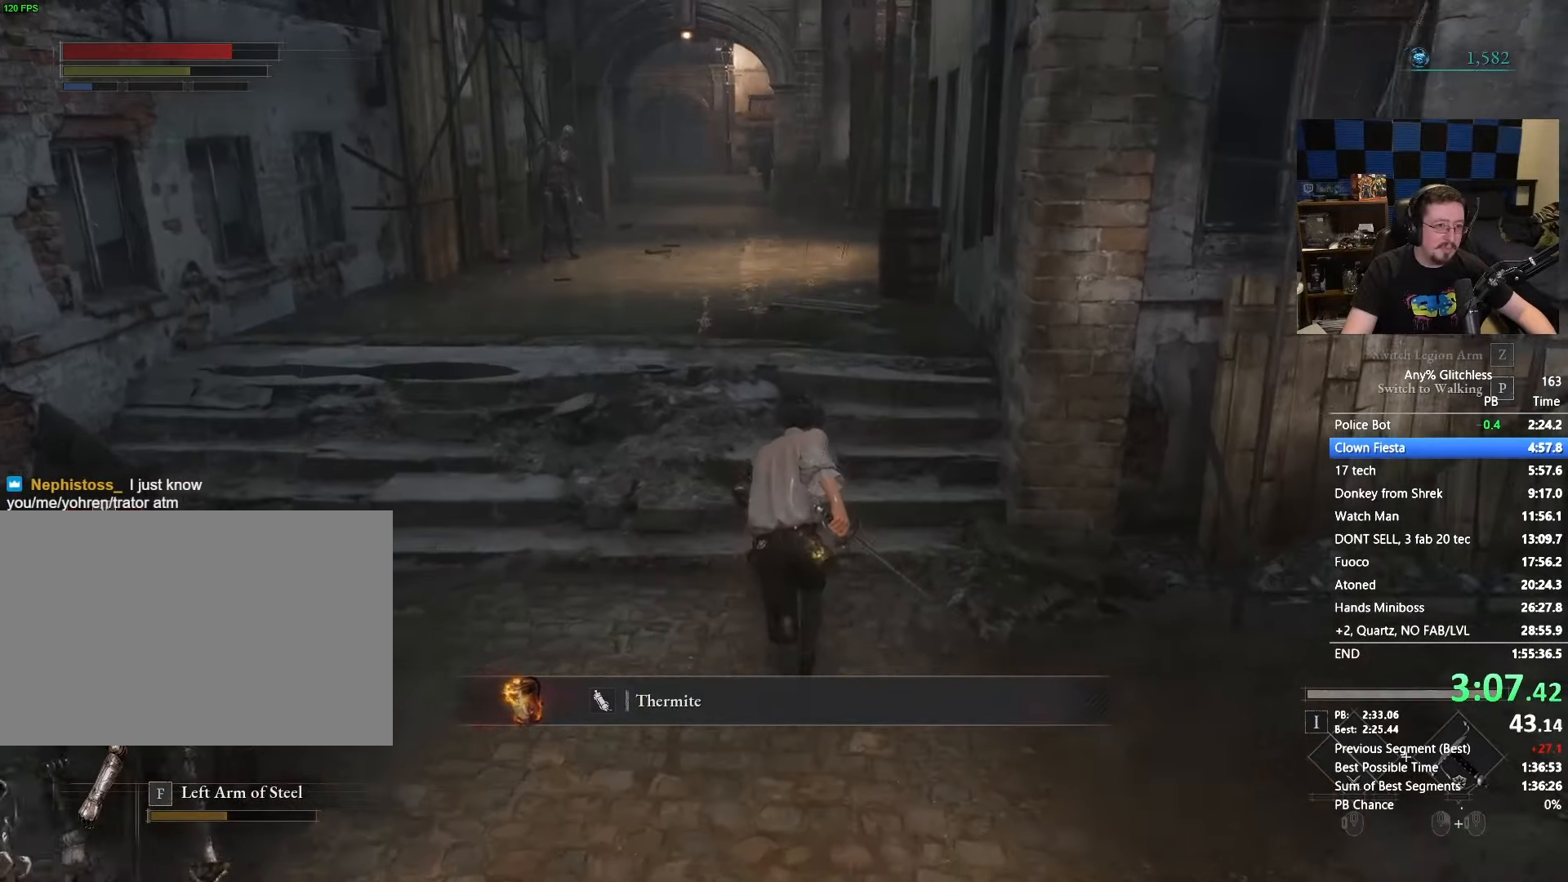
{"keys": ["space", "w"], "mouse": [], "events": []}
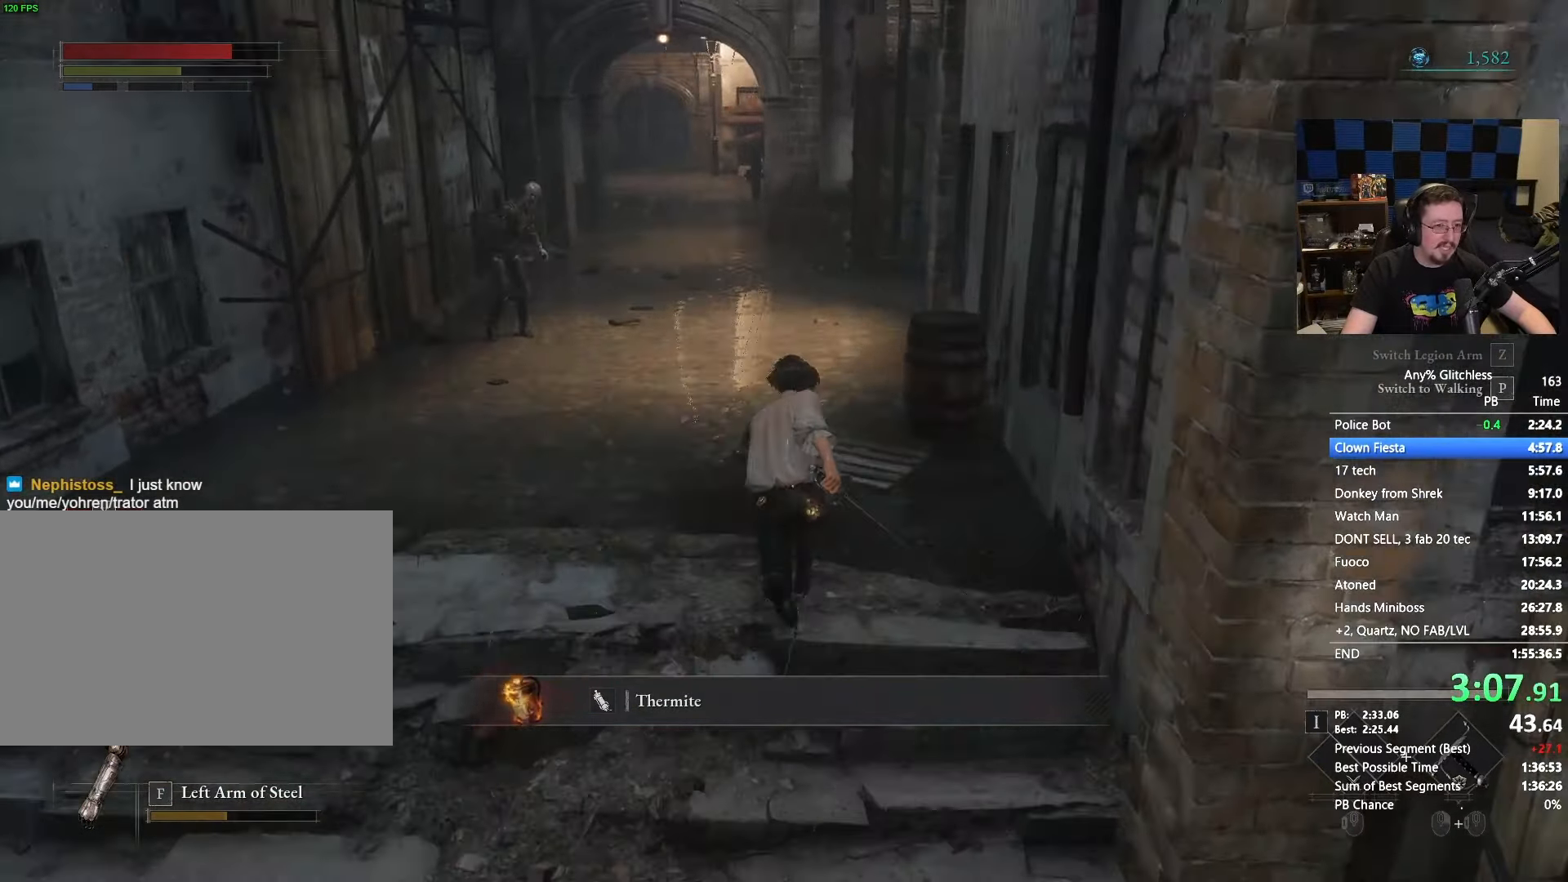
{"keys": ["space", "w"], "mouse": [], "events": []}
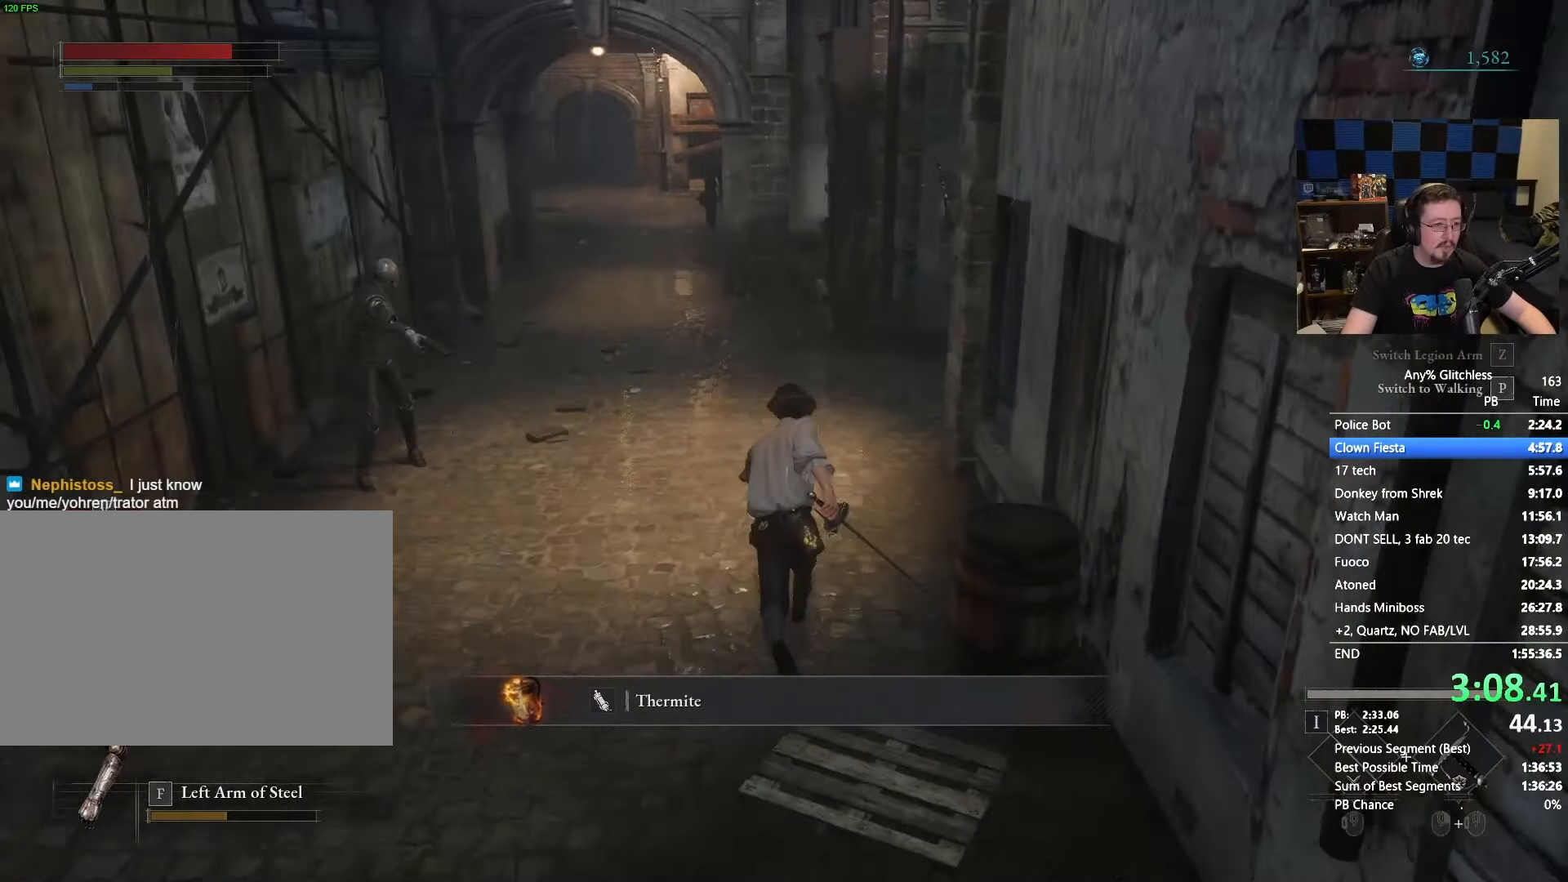
{"keys": ["space", "w"], "mouse": [], "events": []}